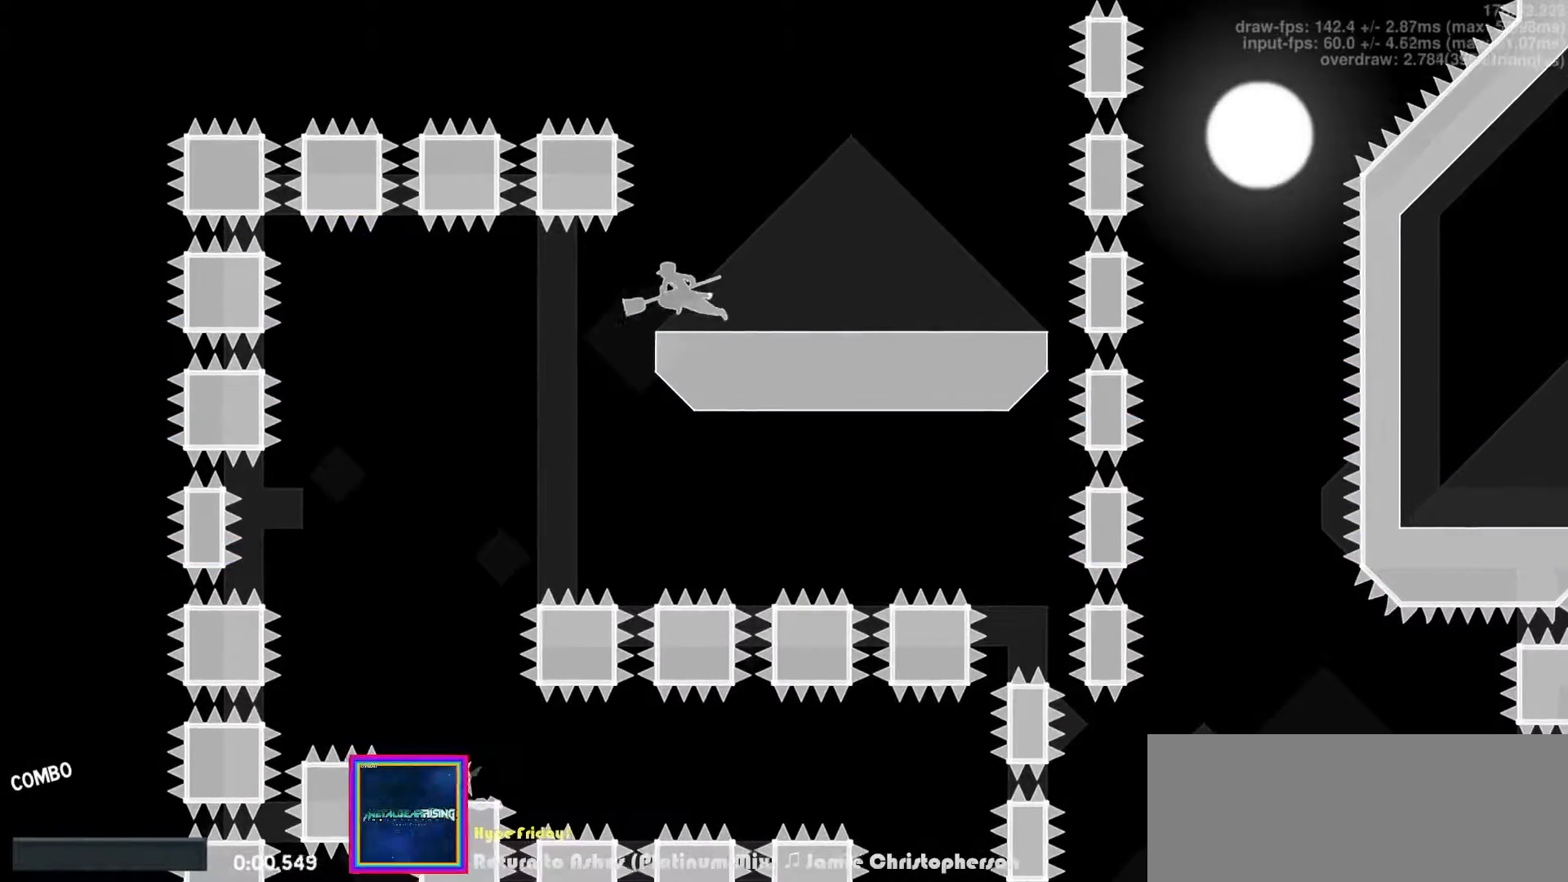
Gameplay with keyboard; each line is a JSON object with the keys held at the frame after it. "events" lists presses ("down") and releases ("up") of "a", "c", "ctrl", "d", "down", "f", "left", "right", "s", "shift", "space", "tab", "up", "v", "x" and "z" between this image and that frame as [ms after this image, input, new state], when the widget could be followed in between. No other keys are recorded. Mouse input is not recorded.
{"keys": ["right"], "events": [[267, "left", "up"], [383, "right", "down"]]}
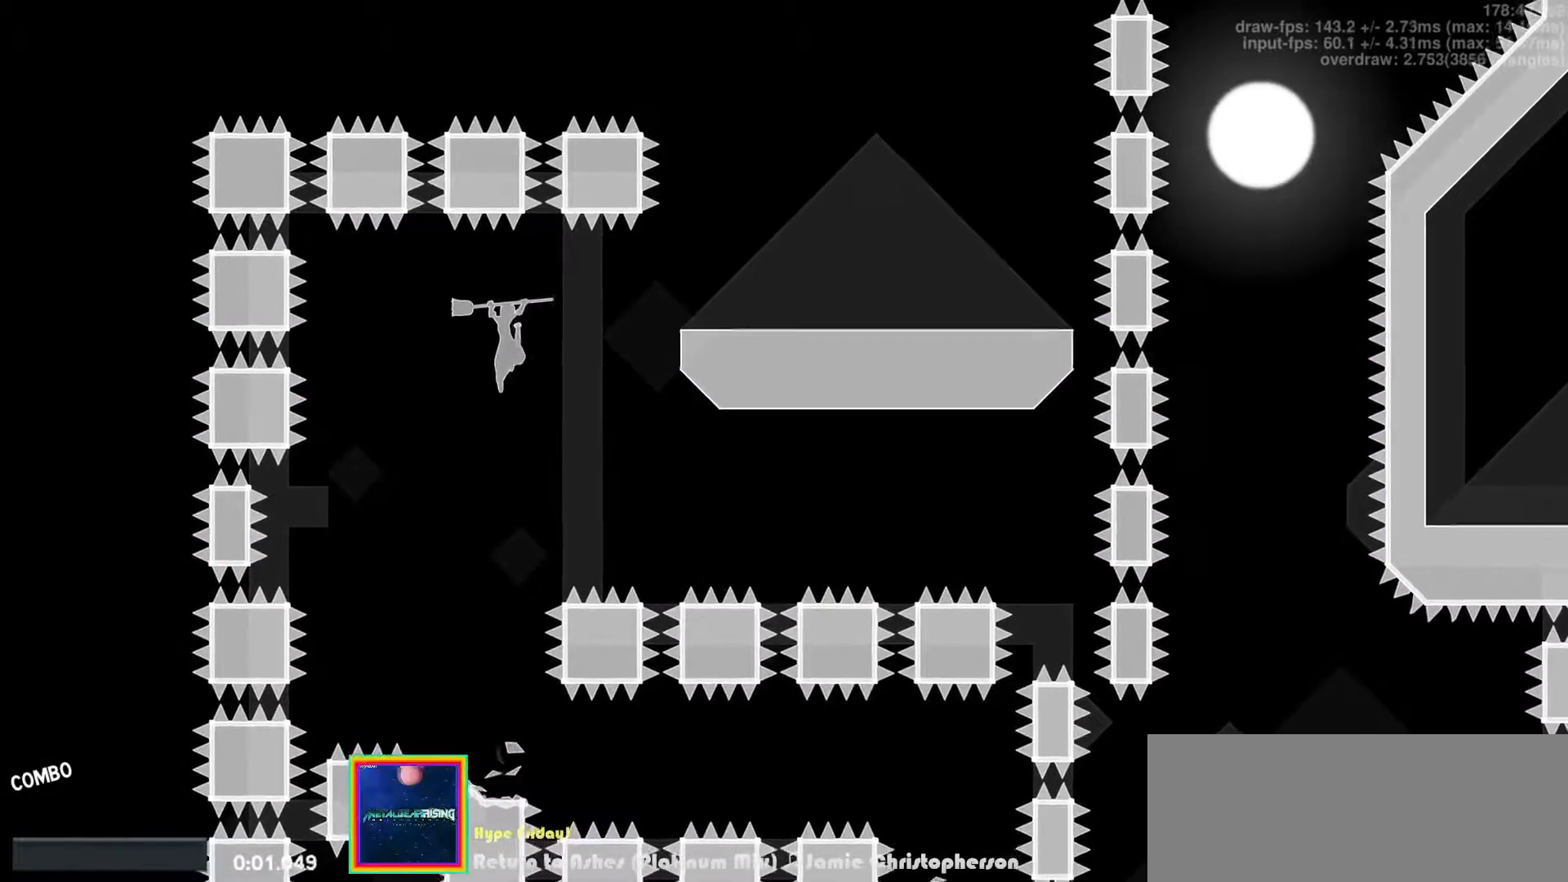
{"keys": [], "events": [[117, "right", "up"], [317, "v", "down"], [350, "v", "up"]]}
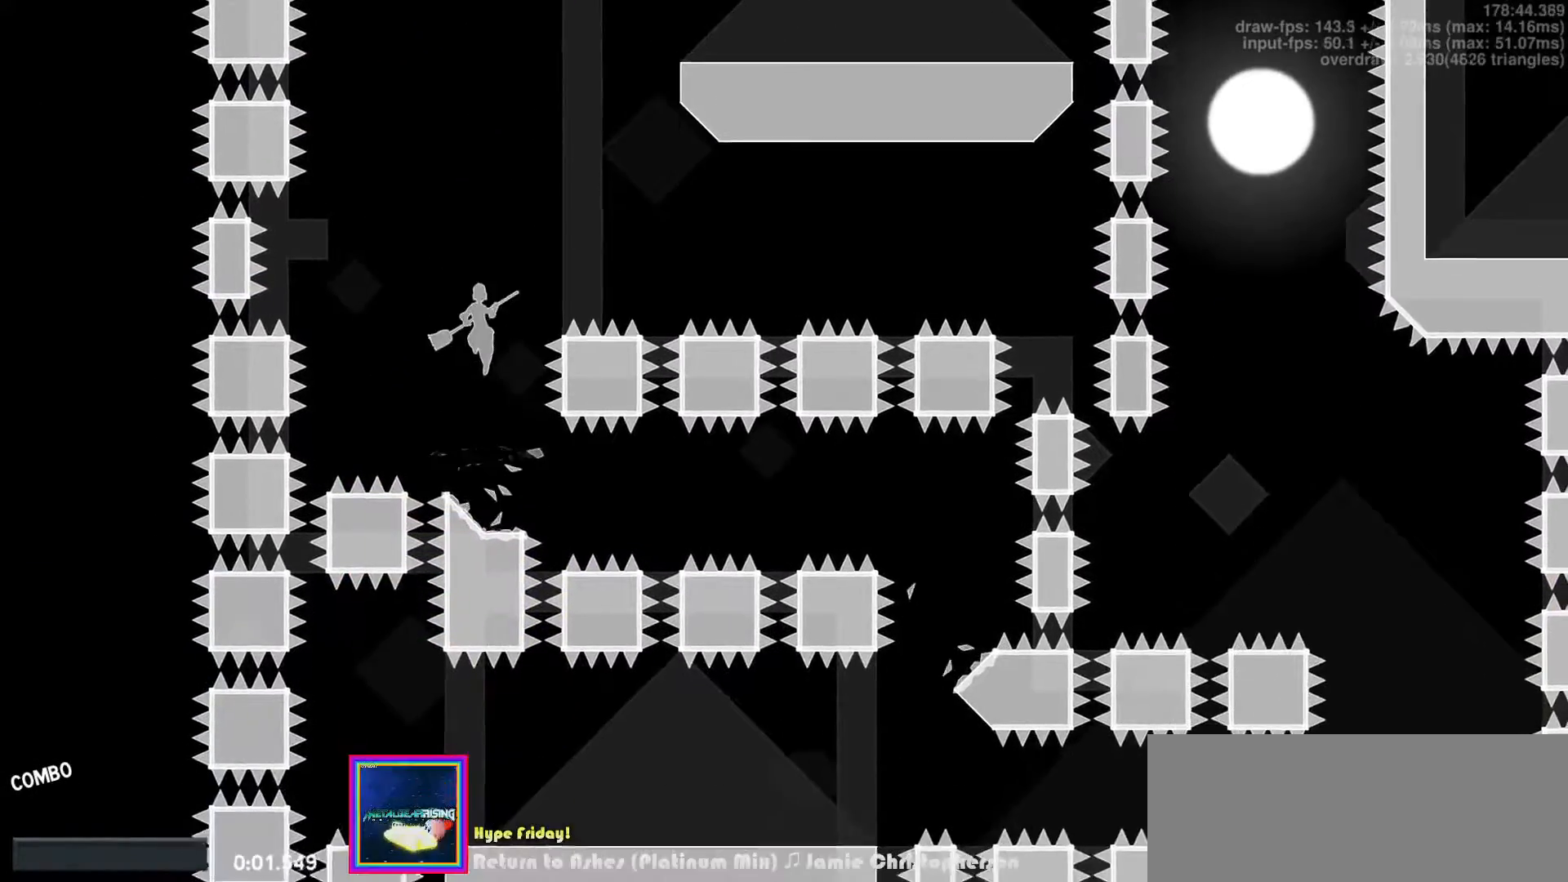
{"keys": ["left"], "events": [[300, "right", "down"], [350, "right", "up"], [500, "left", "down"]]}
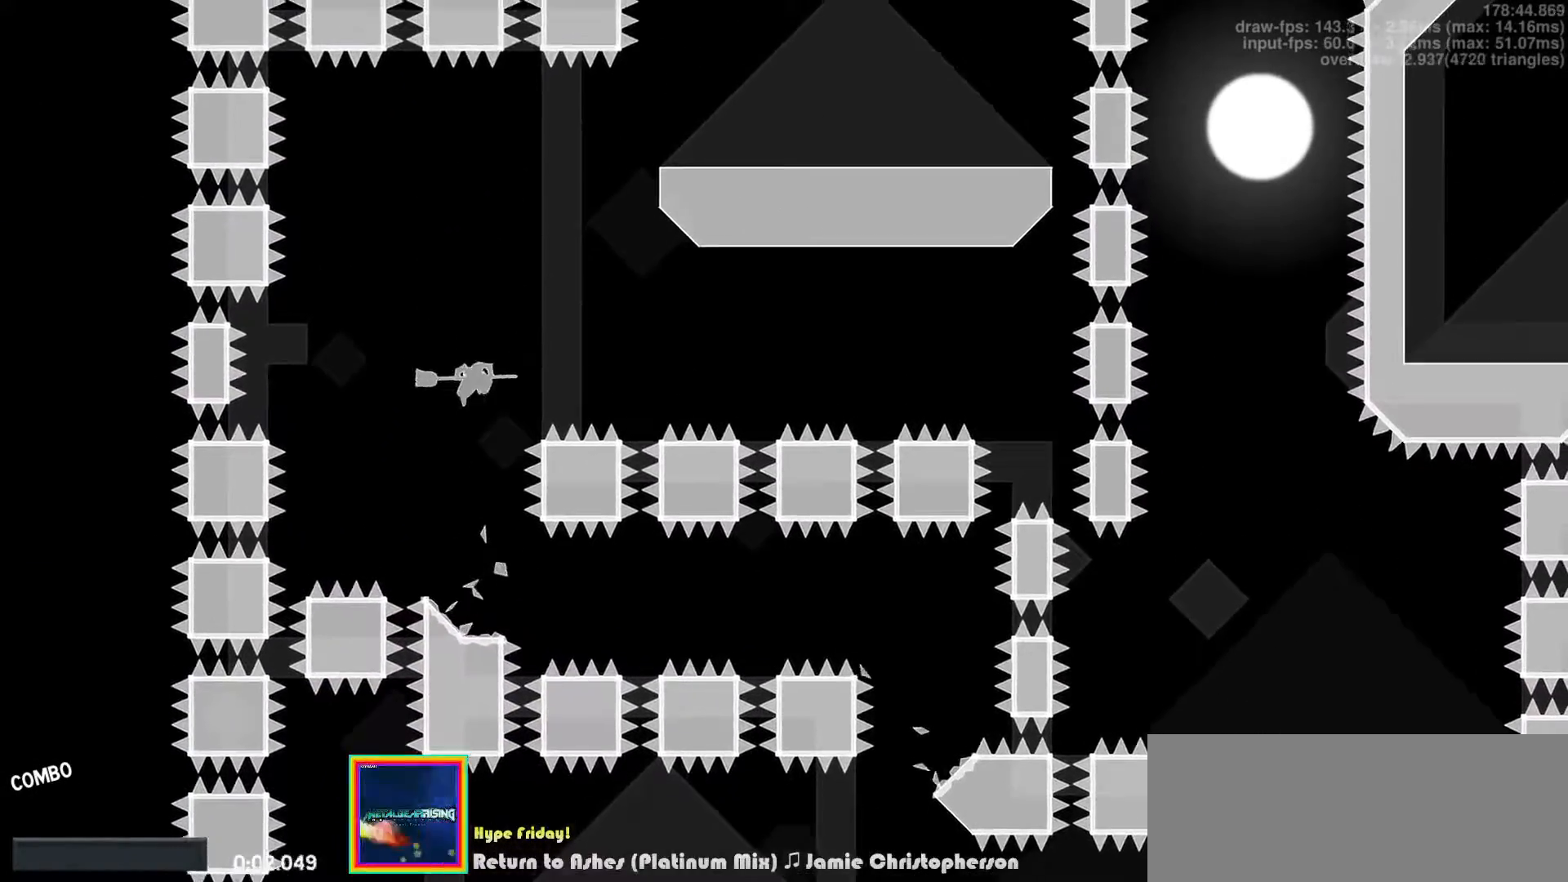
{"keys": ["right"], "events": [[83, "left", "up"], [333, "right", "down"], [400, "z", "down"], [467, "z", "up"]]}
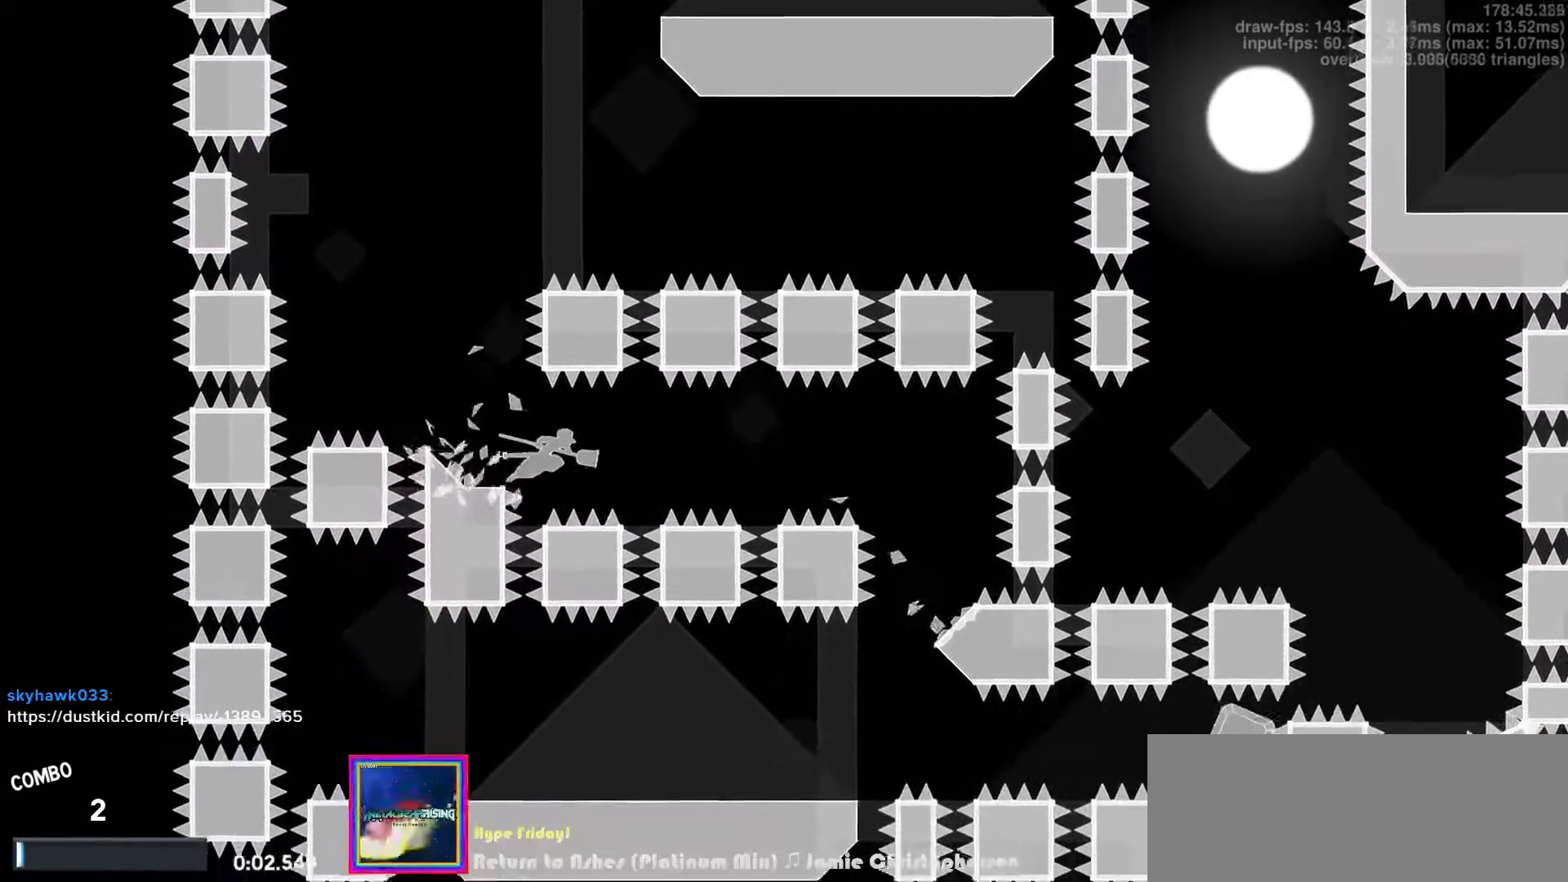
{"keys": ["right"], "events": [[333, "z", "down"], [400, "z", "up"]]}
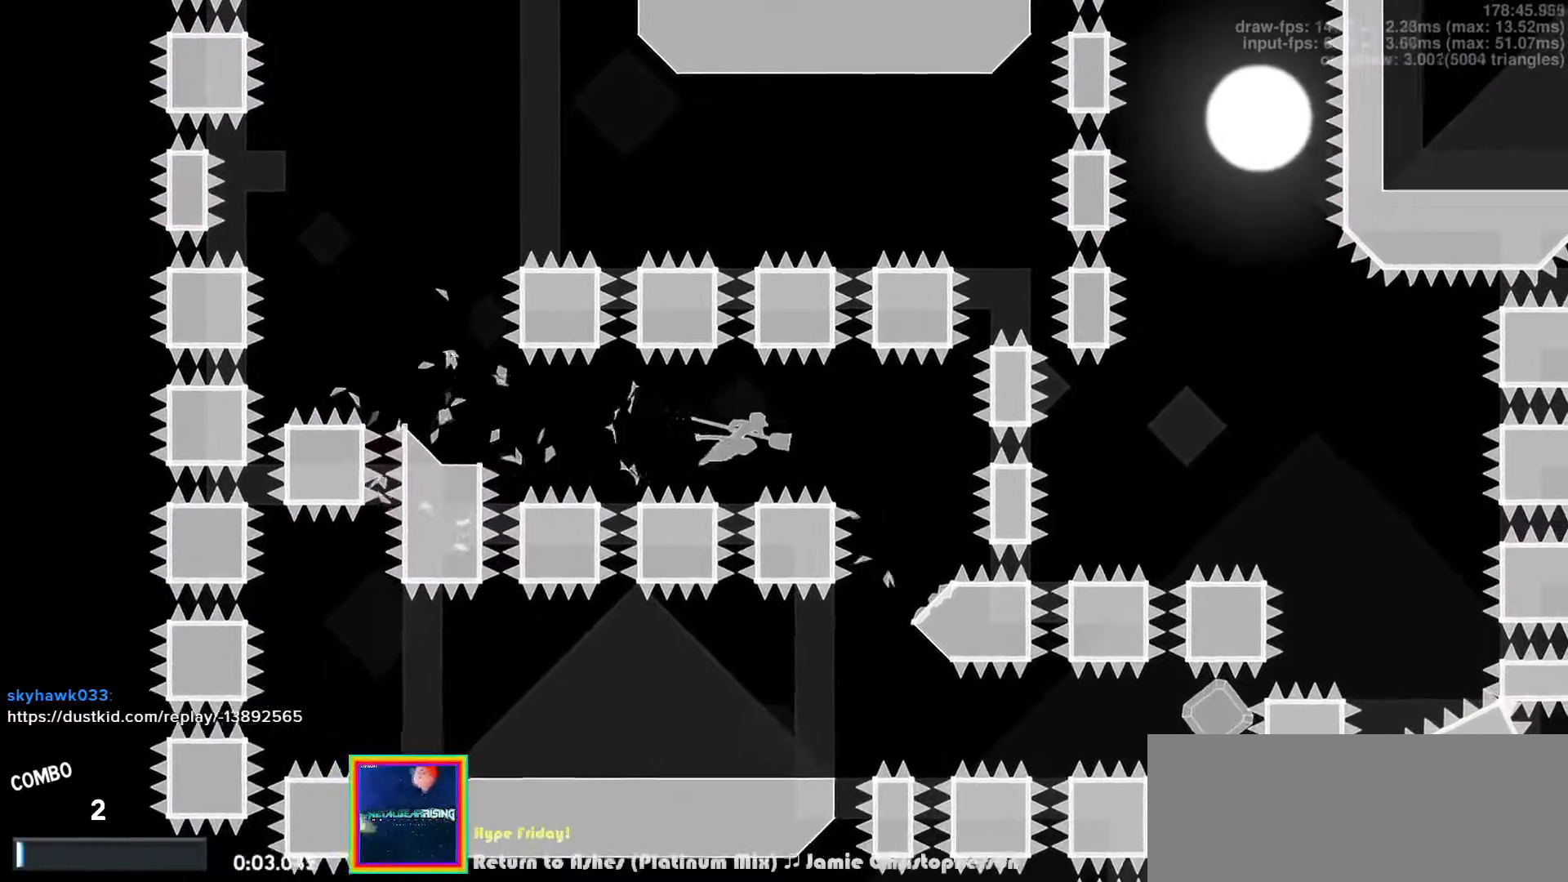
{"keys": ["left"], "events": [[200, "right", "up"], [383, "left", "down"]]}
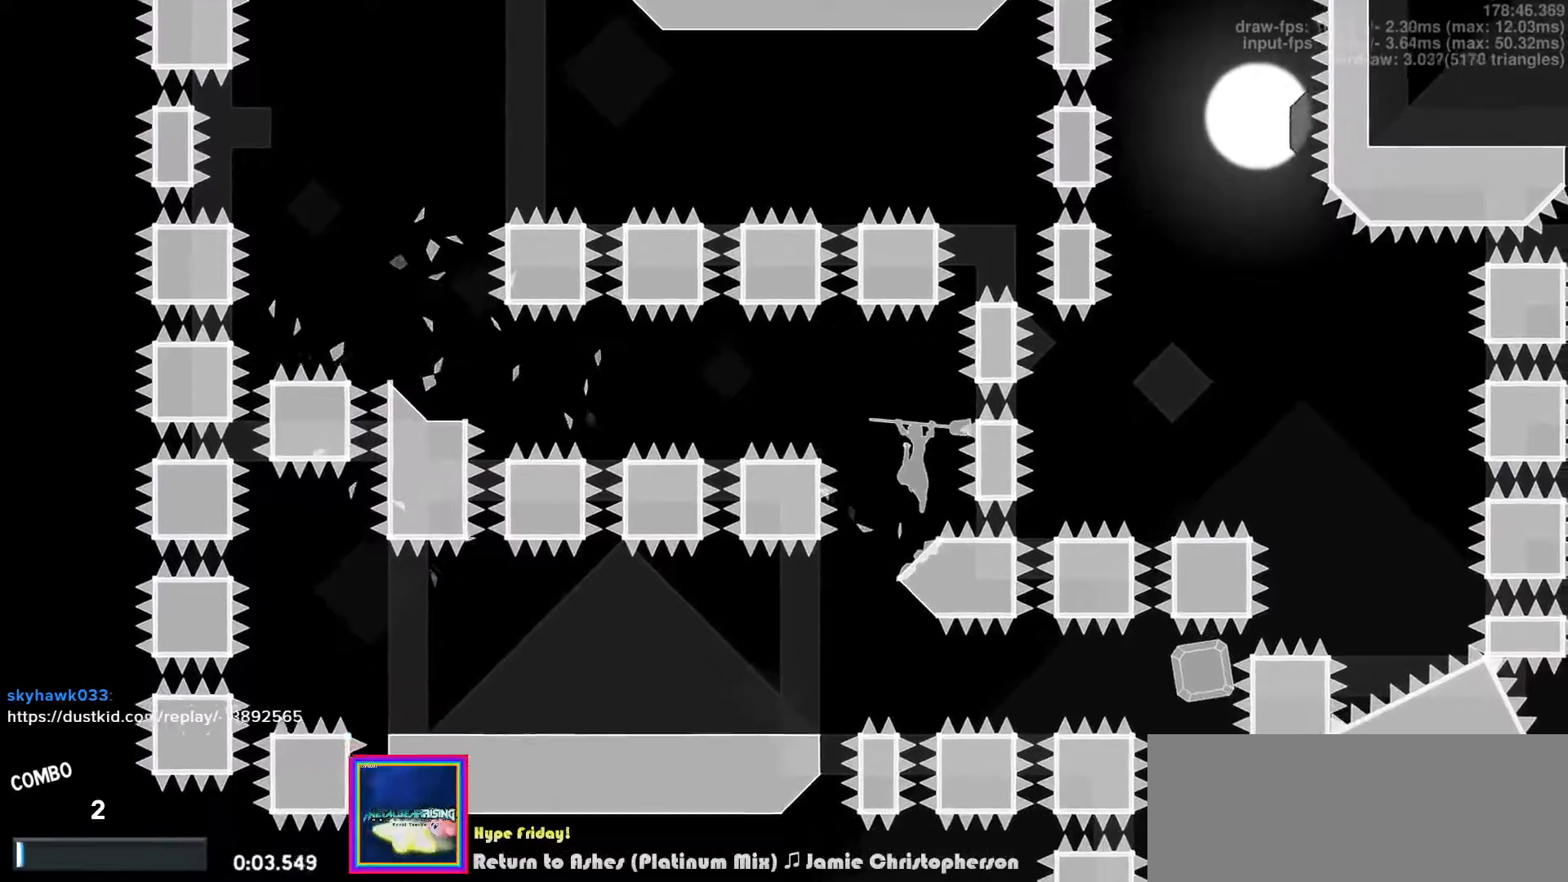
{"keys": ["left"], "events": []}
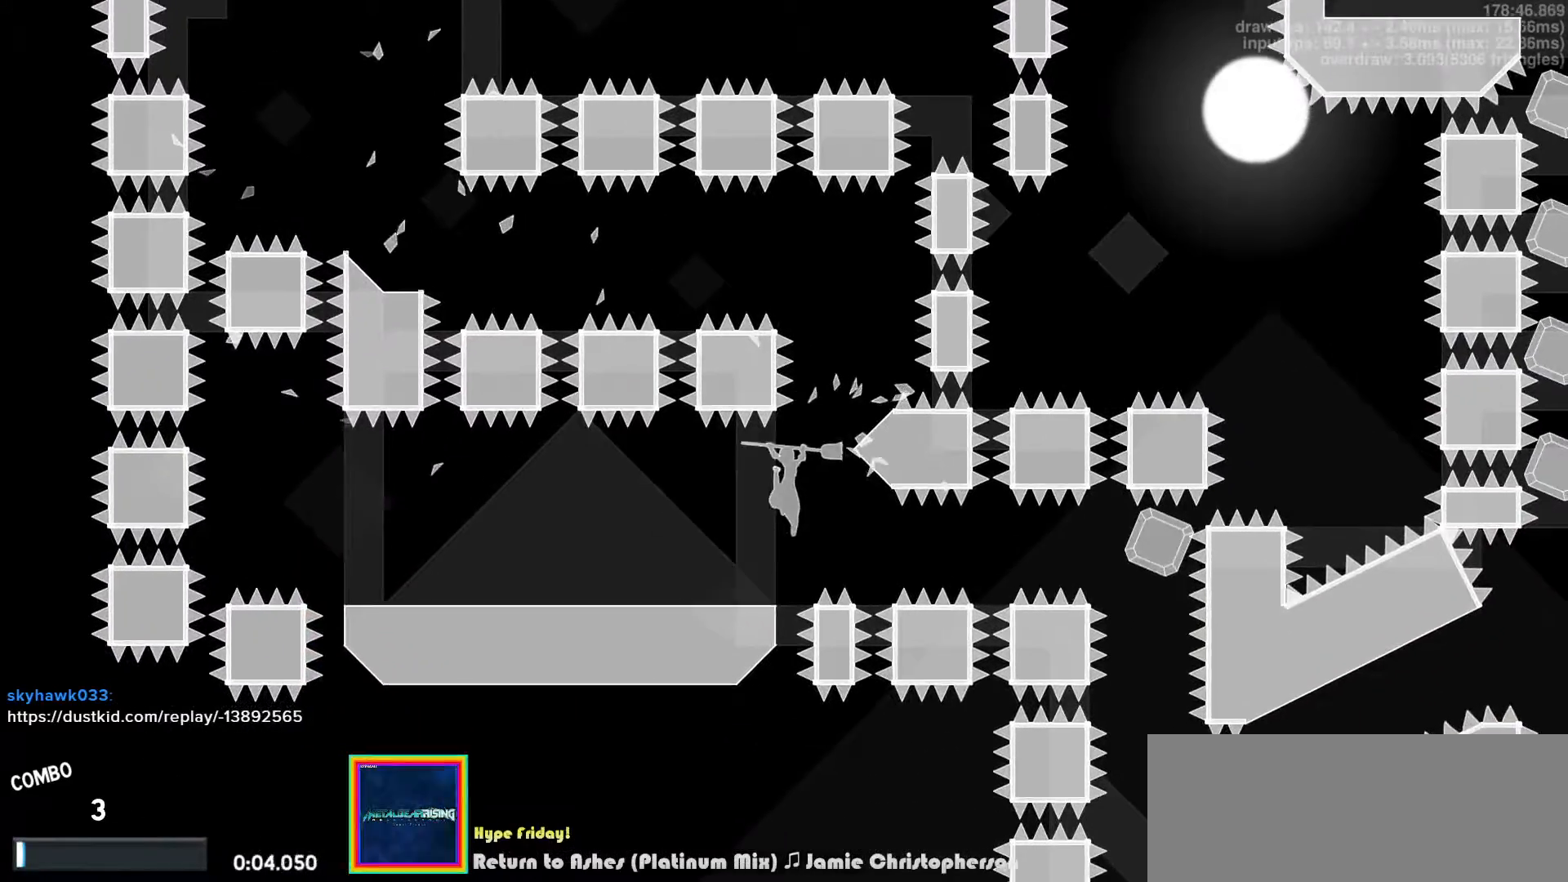
{"keys": ["right"], "events": [[33, "left", "up"], [183, "v", "down"], [217, "v", "up"], [383, "right", "down"]]}
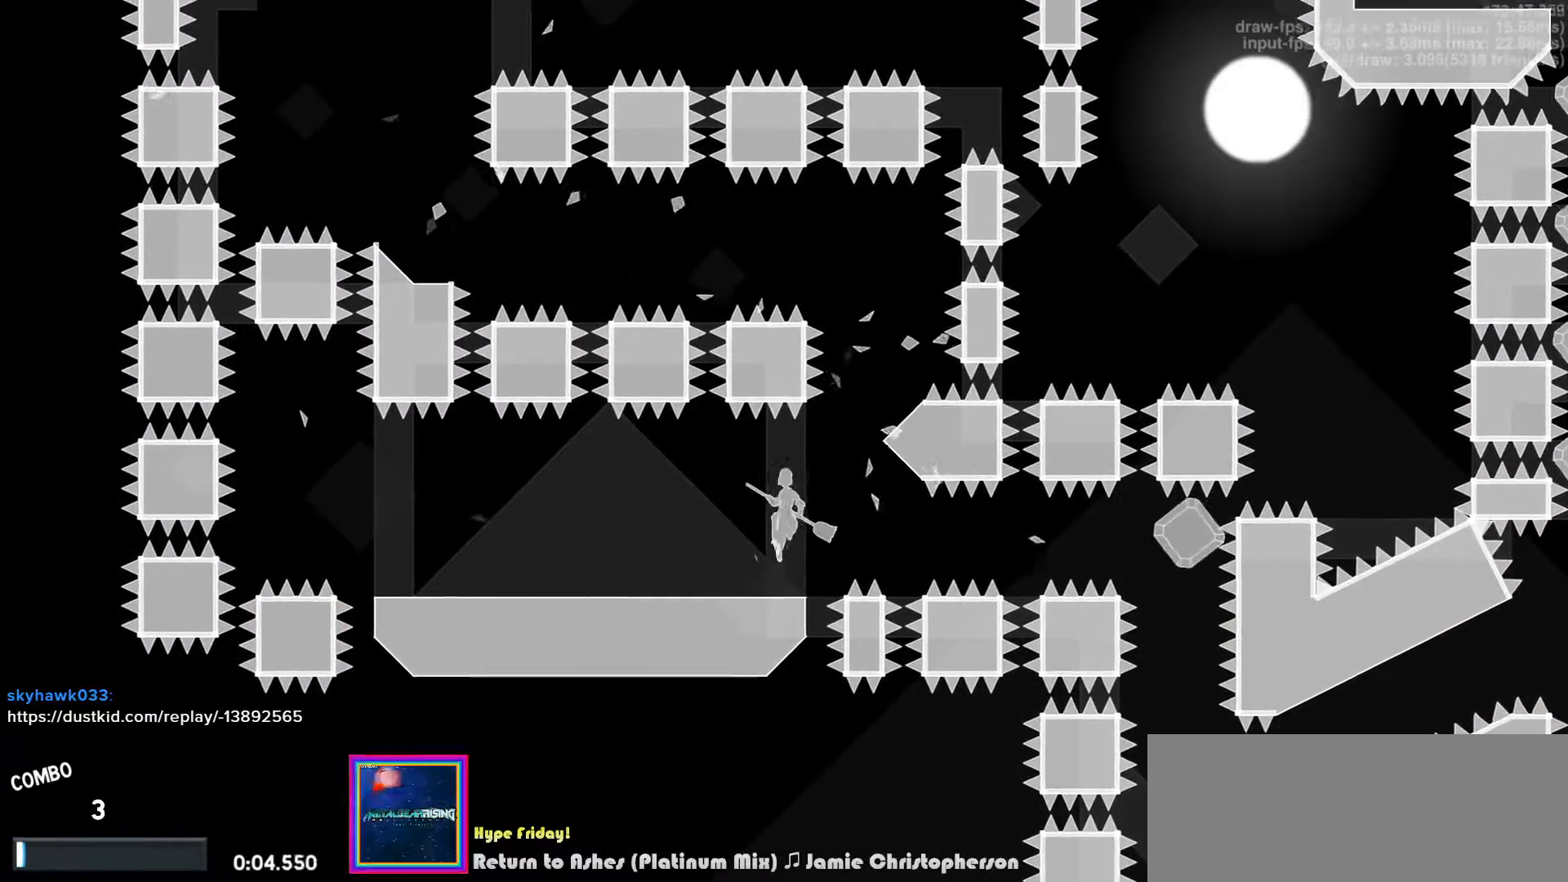
{"keys": ["right", "z"], "events": [[117, "right", "up"], [167, "left", "down"], [283, "left", "up"], [417, "right", "down"], [467, "z", "down"]]}
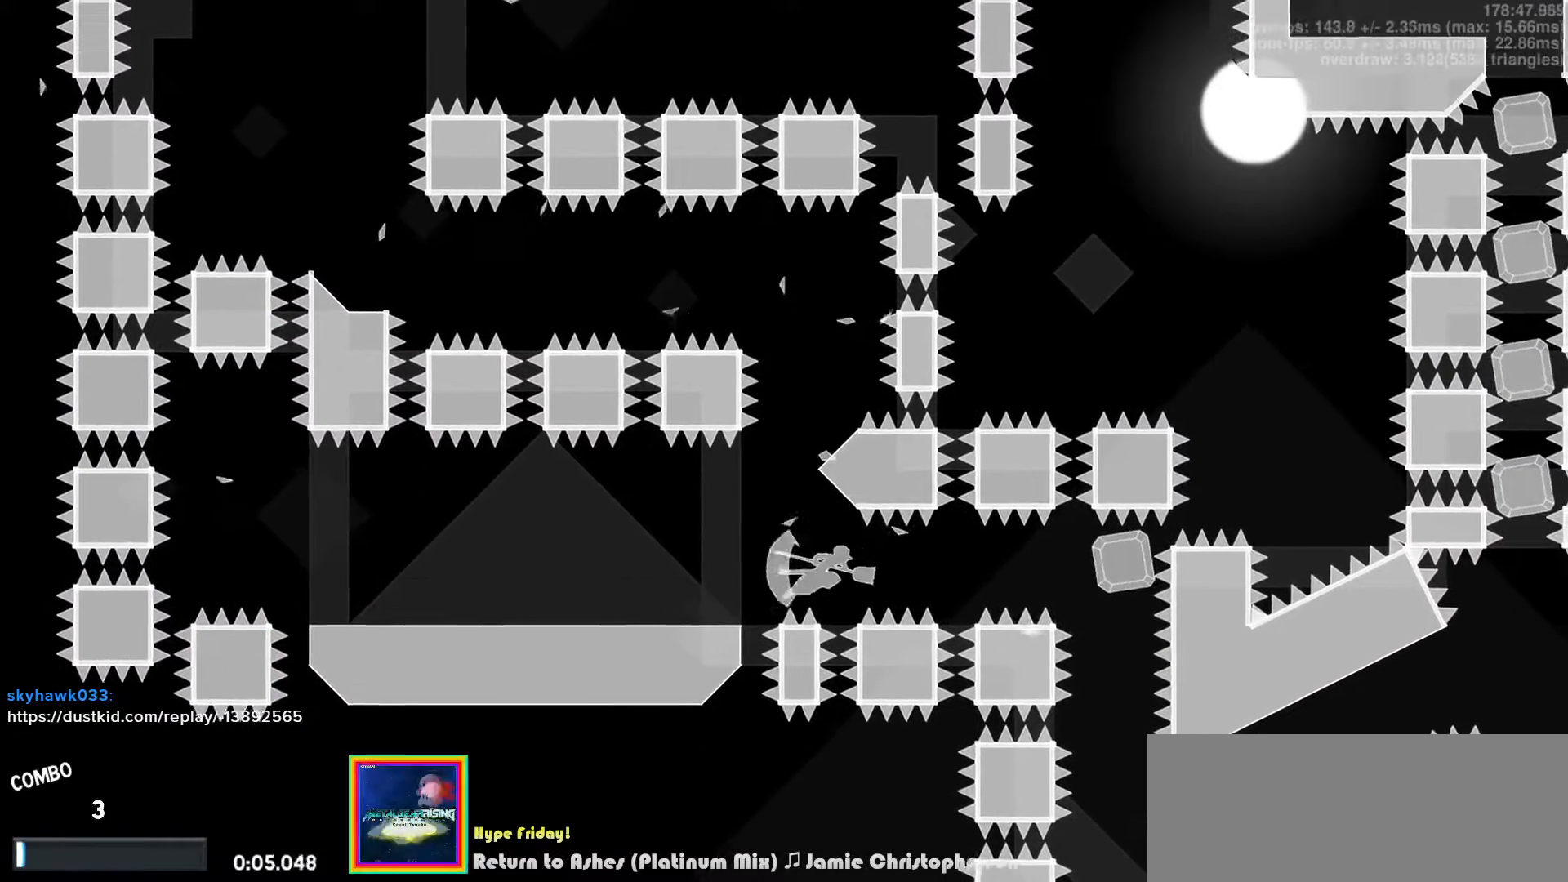
{"keys": ["right"]}
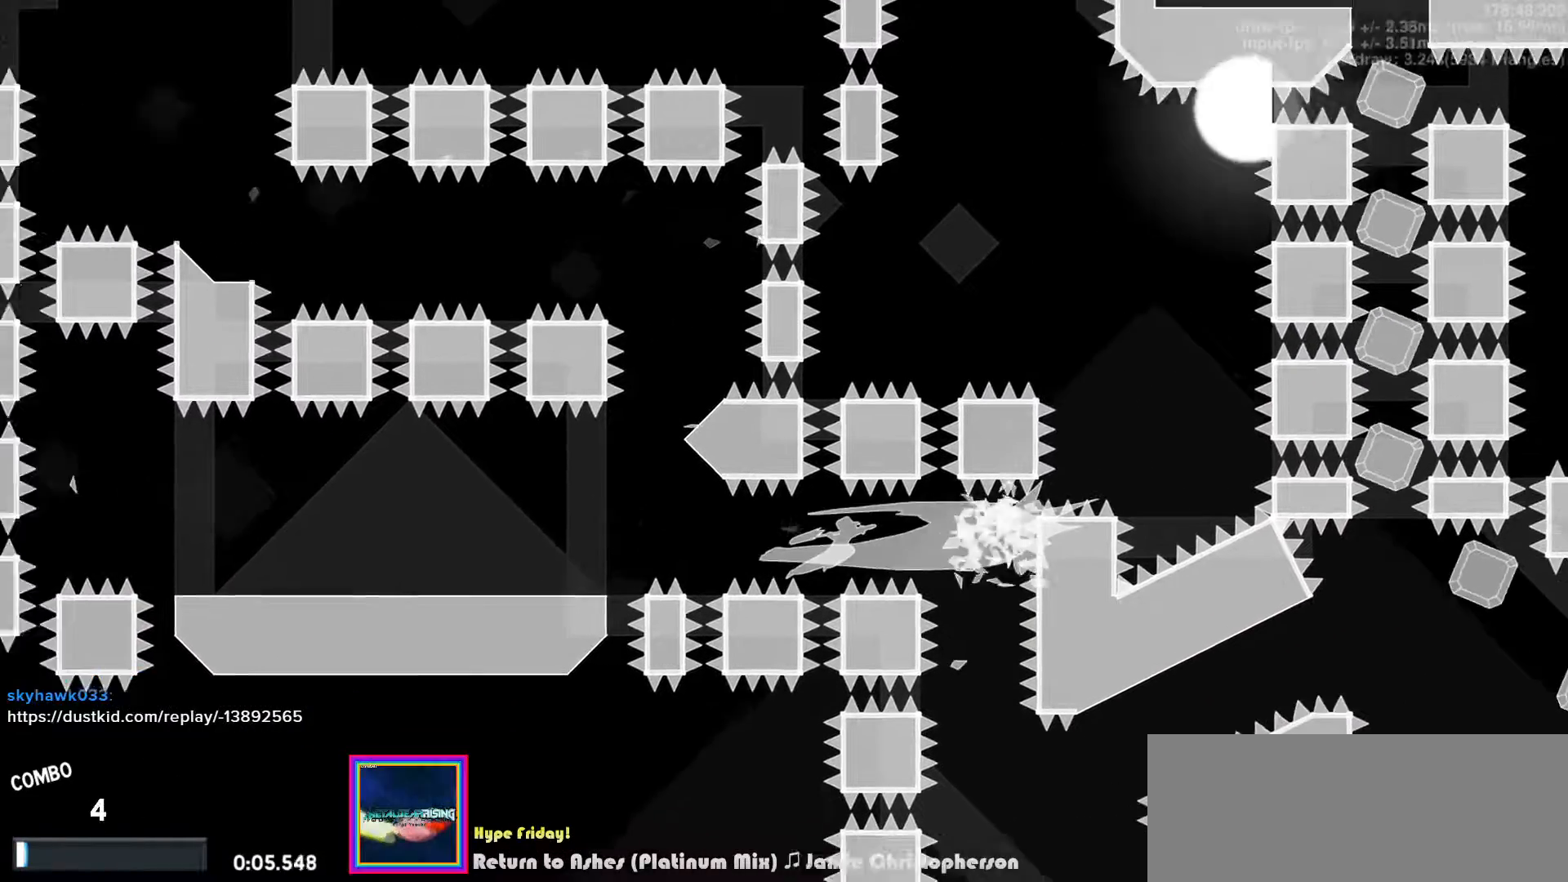
{"keys": ["left"], "events": [[133, "right", "up"], [283, "left", "down"]]}
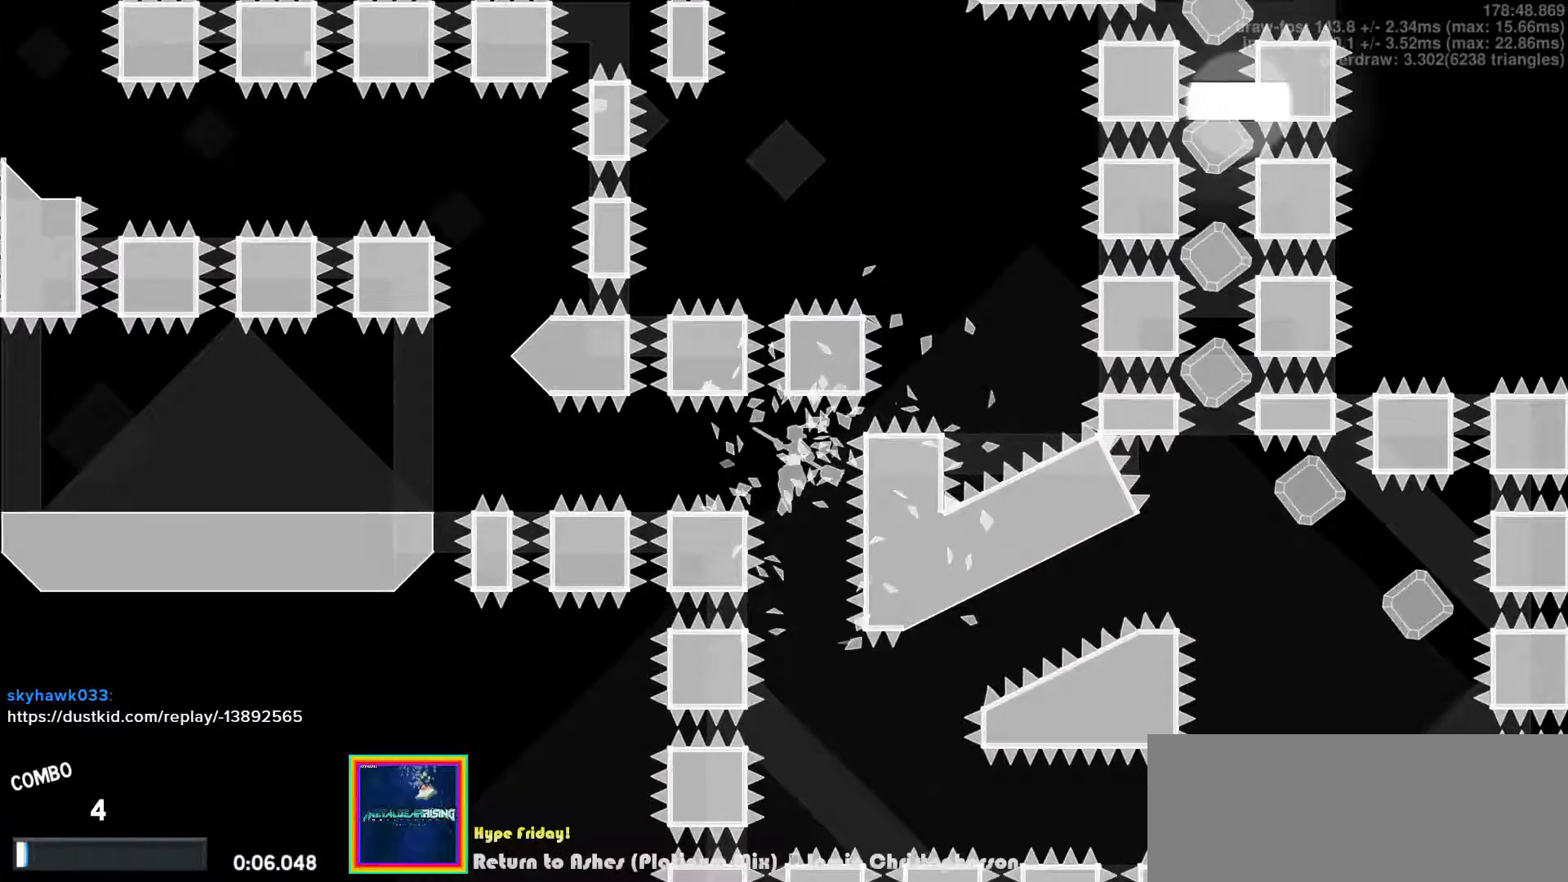
{"keys": ["right"], "events": [[17, "left", "up"], [300, "right", "down"], [367, "z", "down"], [467, "z", "up"]]}
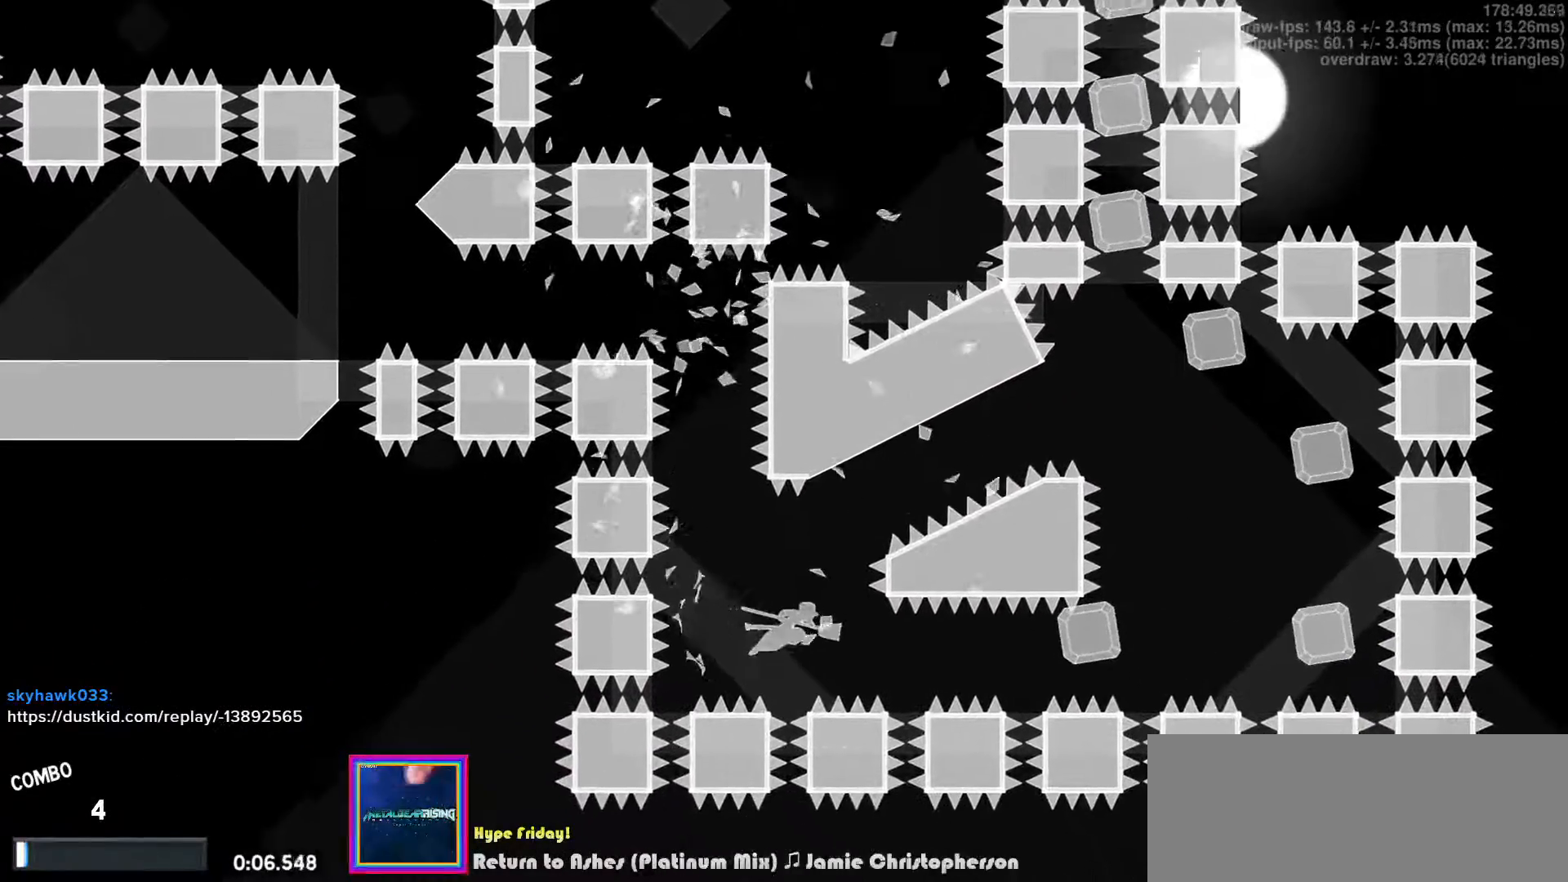
{"keys": ["right"], "events": [[217, "s", "down"], [267, "s", "up"]]}
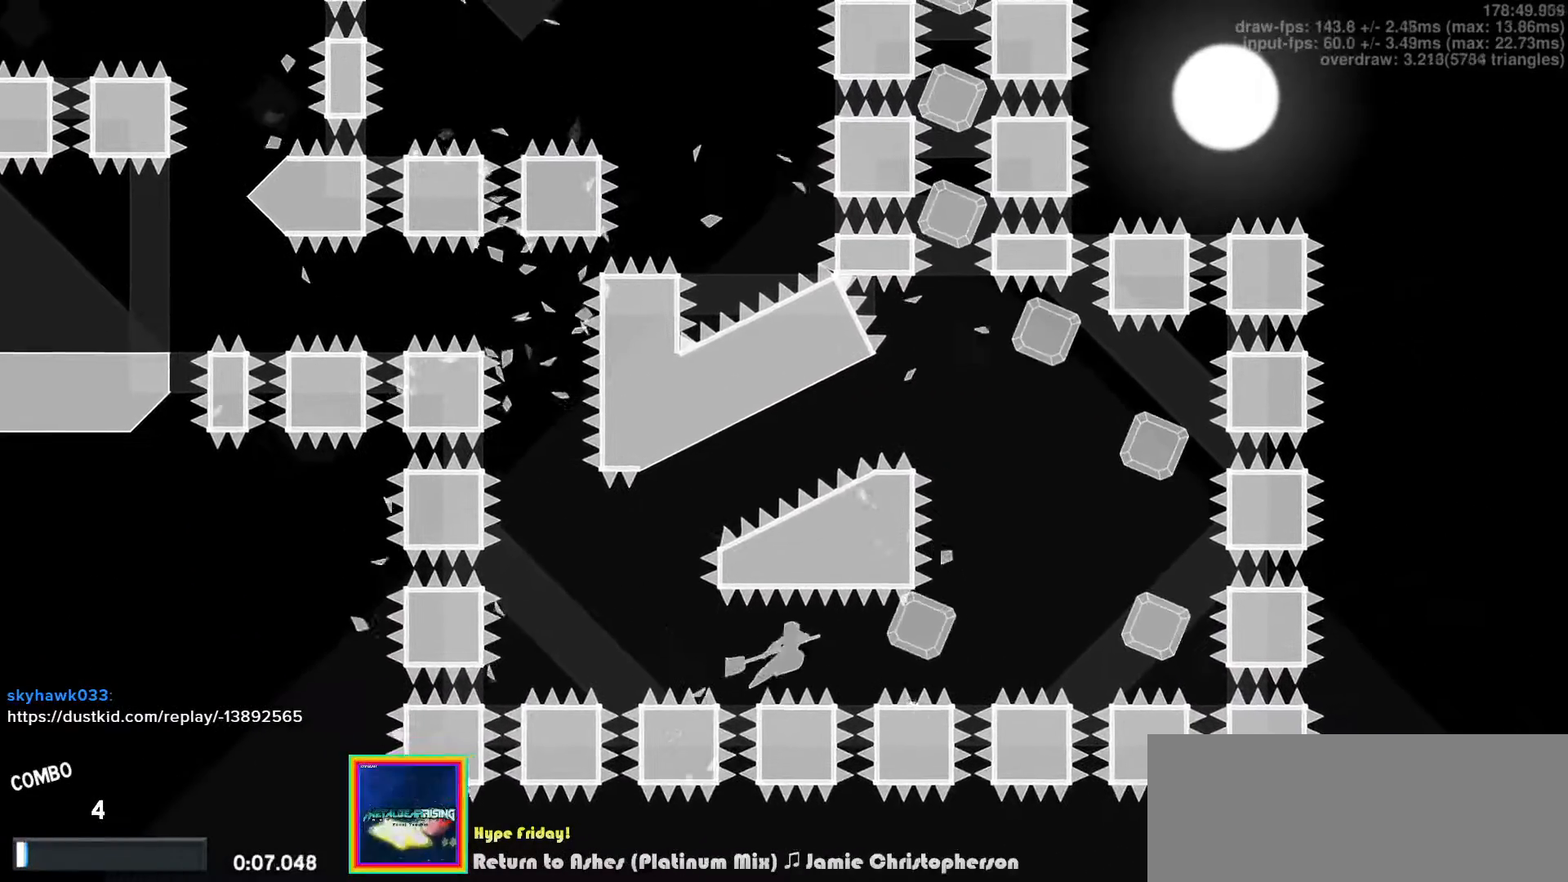
{"keys": ["right", "s"], "events": [[400, "z", "down"], [450, "s", "down"], [483, "z", "up"]]}
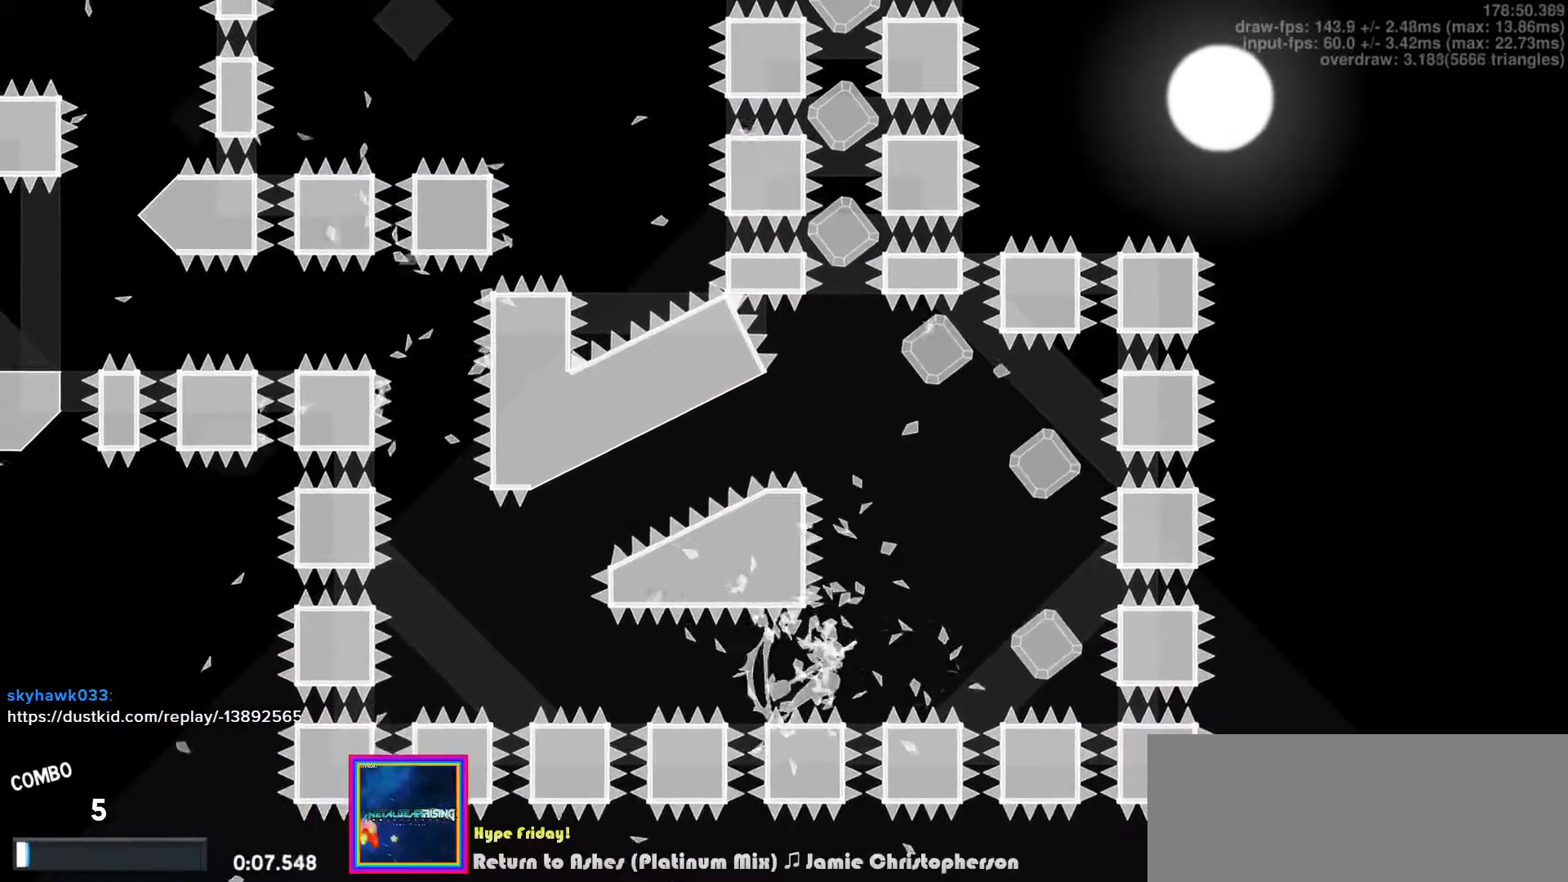
{"keys": ["right"], "events": [[117, "s", "up"]]}
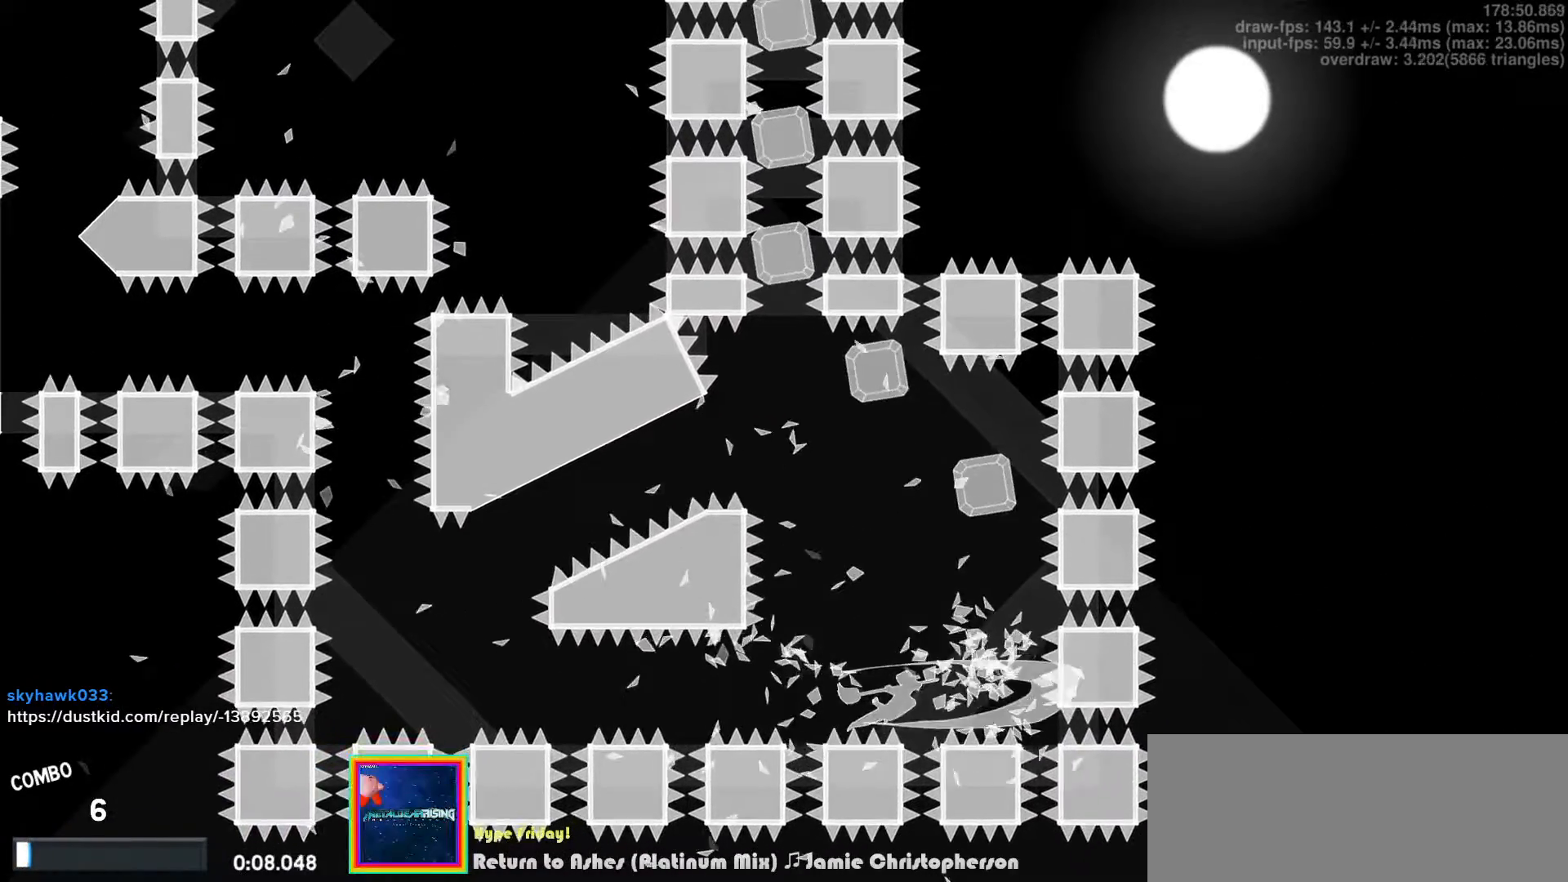
{"keys": ["d", "right"], "events": [[67, "right", "up"], [83, "left", "down"], [167, "v", "down"], [200, "right", "down"], [250, "left", "up"], [450, "d", "down"], [483, "v", "up"]]}
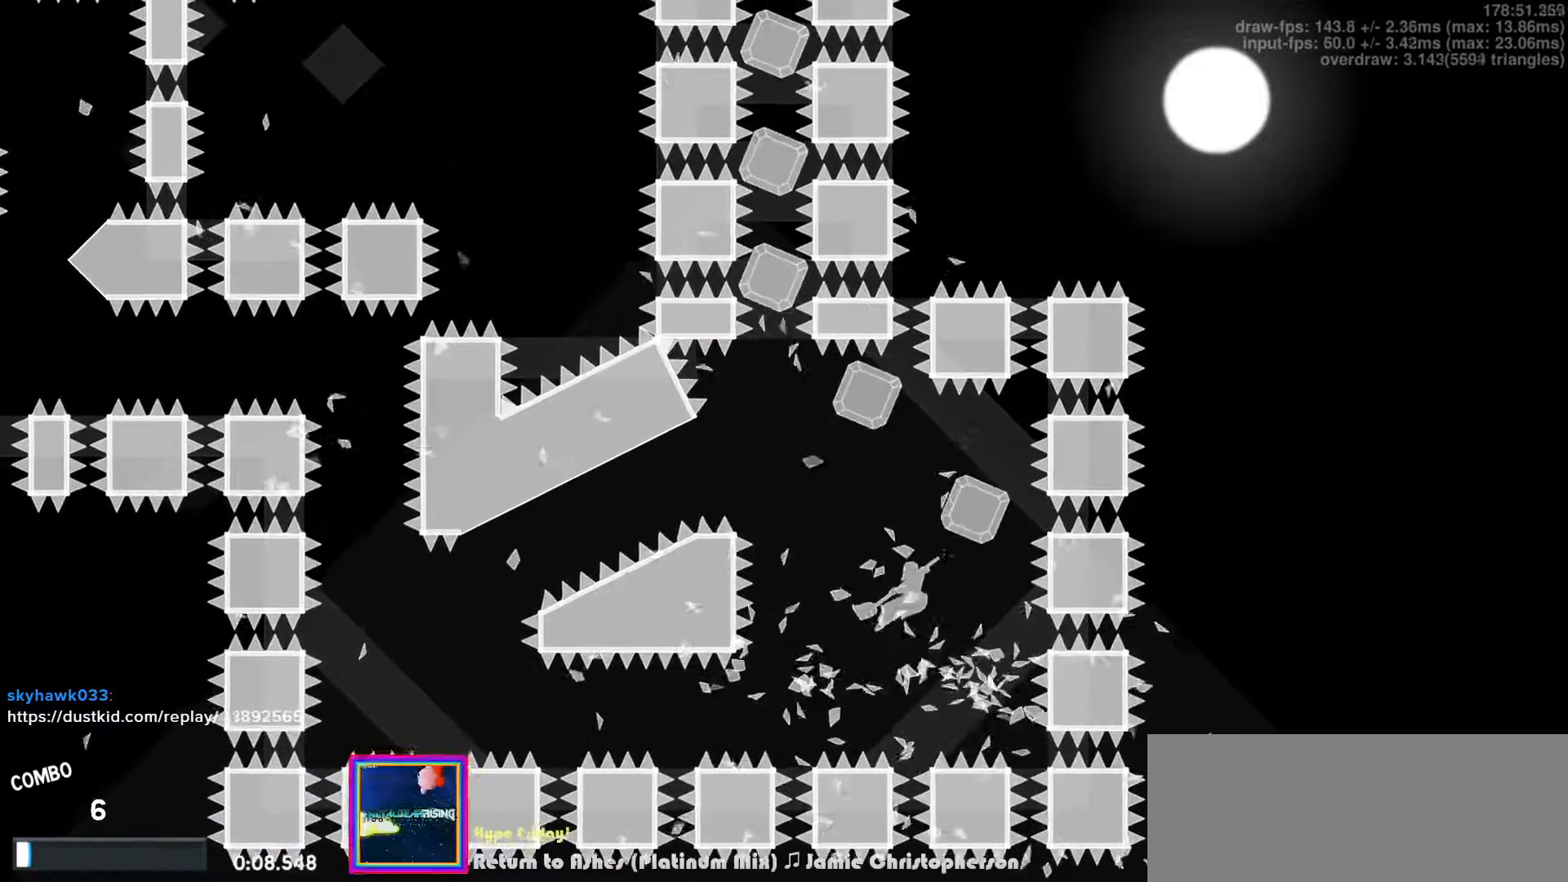
{"keys": ["left", "v"], "events": [[17, "right", "up"], [33, "left", "down"], [50, "d", "up"], [133, "v", "down"]]}
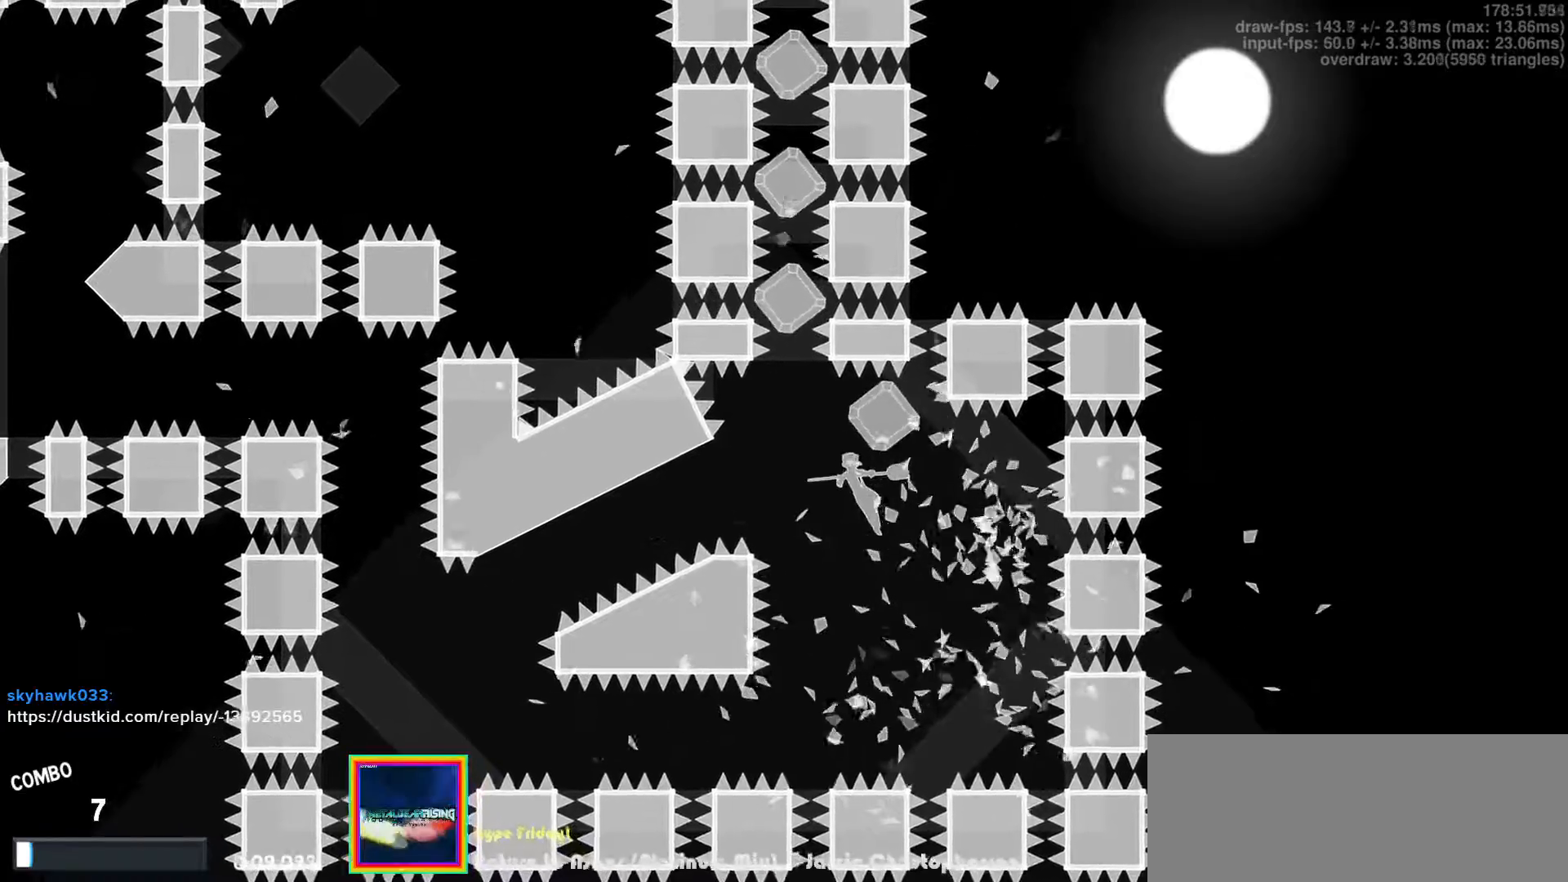
{"keys": [], "events": [[83, "left", "up"], [83, "v", "up"], [100, "right", "down"], [183, "d", "down"], [200, "right", "up"], [283, "d", "up"]]}
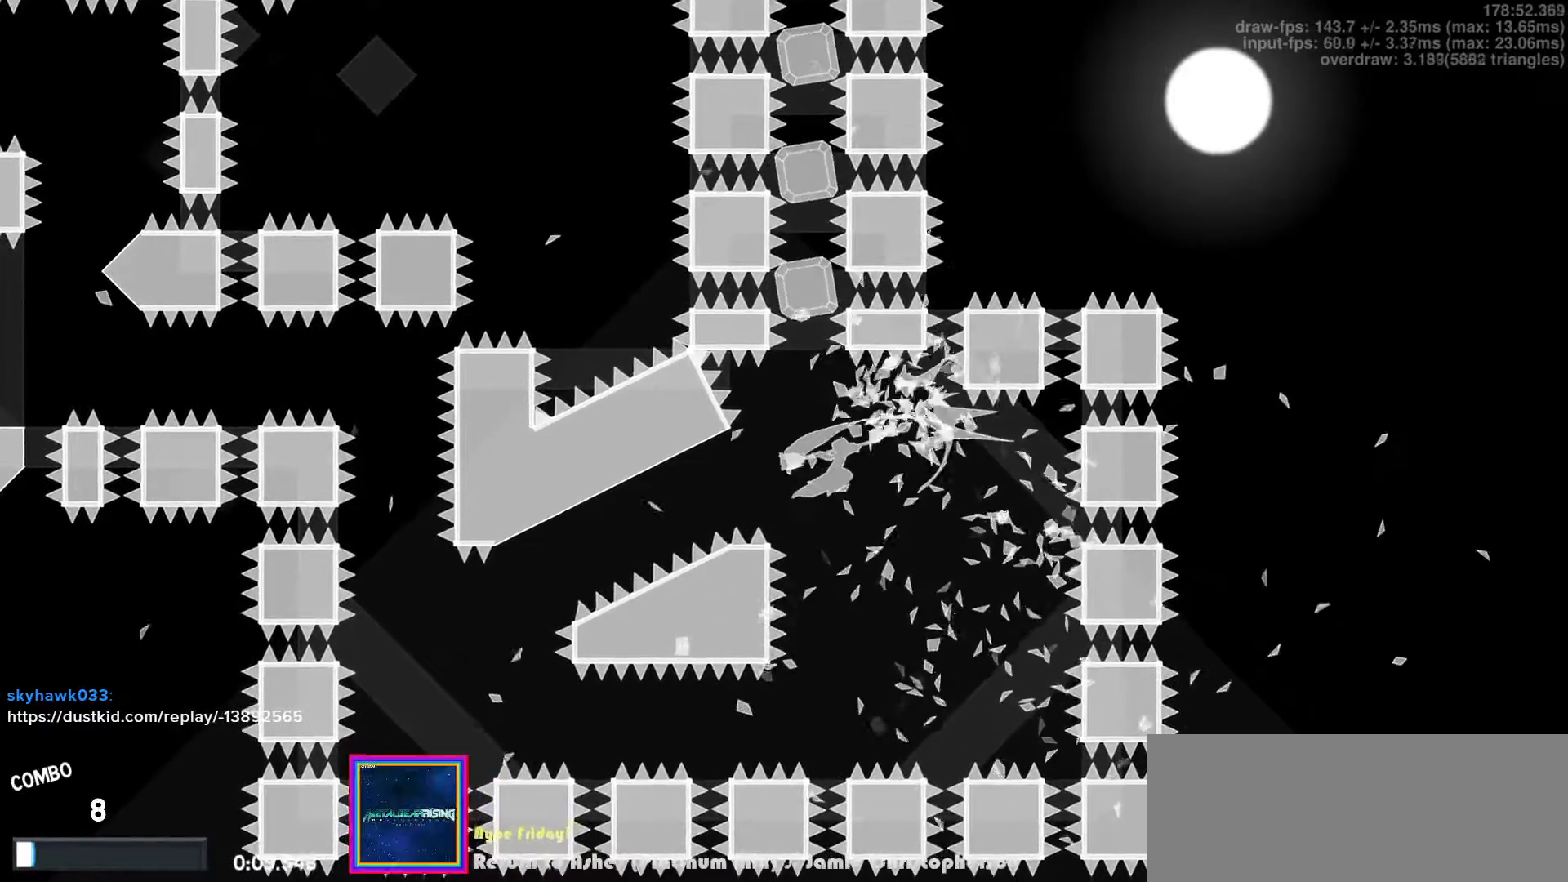
{"keys": [], "events": [[167, "v", "down"], [300, "d", "down"], [317, "v", "up"], [383, "d", "up"]]}
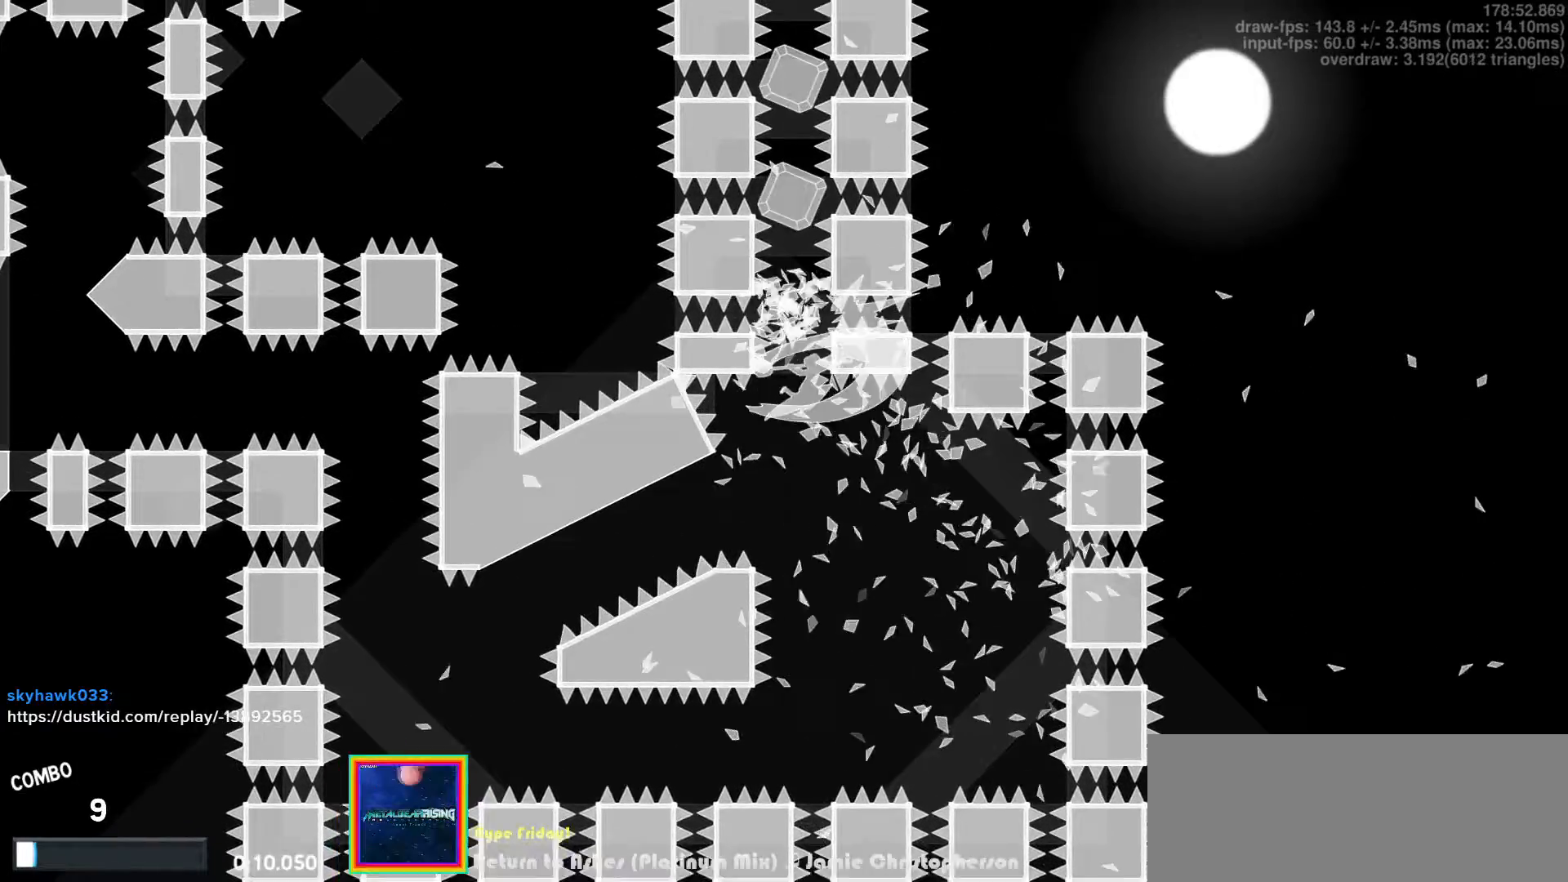
{"keys": [], "events": [[133, "v", "down"], [283, "d", "down"], [333, "v", "up"], [450, "d", "up"]]}
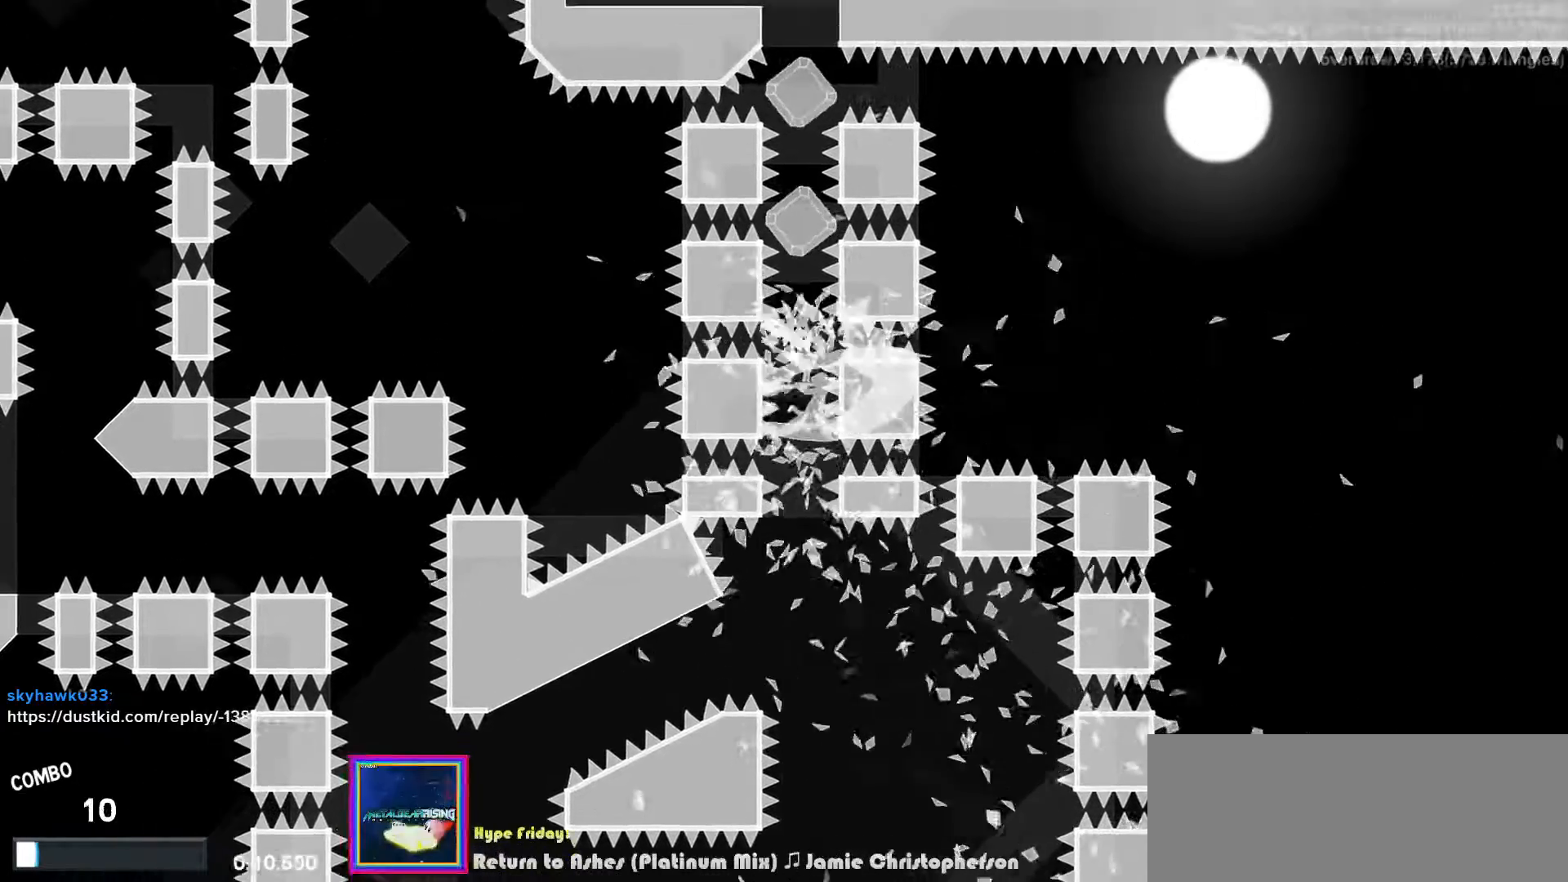
{"keys": [], "events": [[83, "v", "down"], [283, "d", "down"], [333, "v", "up"], [450, "d", "up"]]}
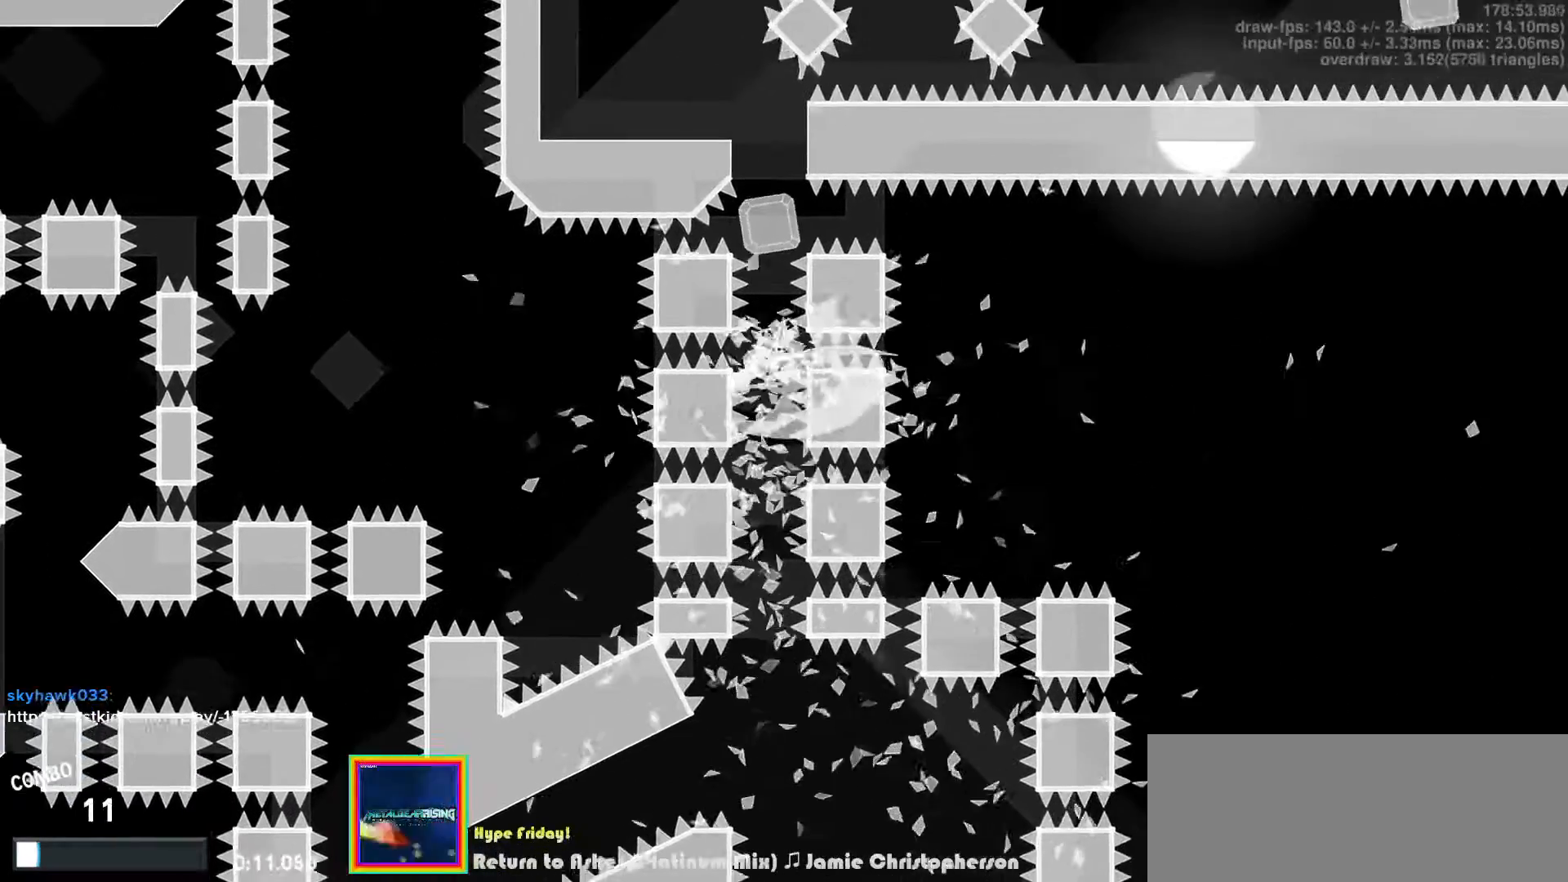
{"keys": [], "events": [[100, "v", "down"], [350, "d", "down"], [383, "v", "up"], [500, "d", "up"]]}
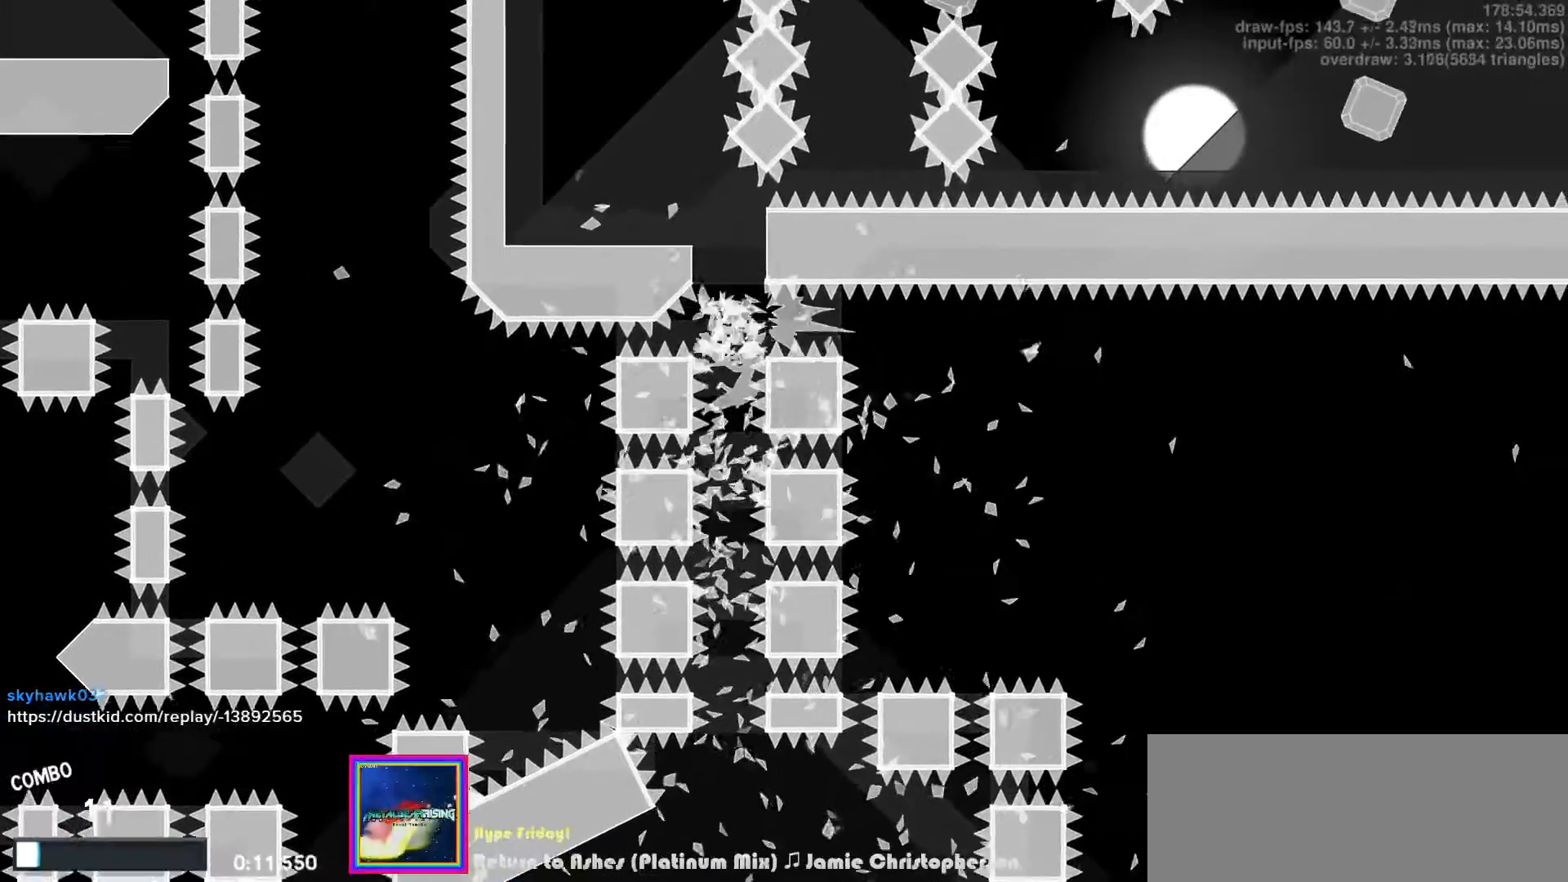
{"keys": ["left", "up"], "events": [[117, "v", "down"], [300, "left", "down"], [300, "up", "down"], [367, "v", "up"]]}
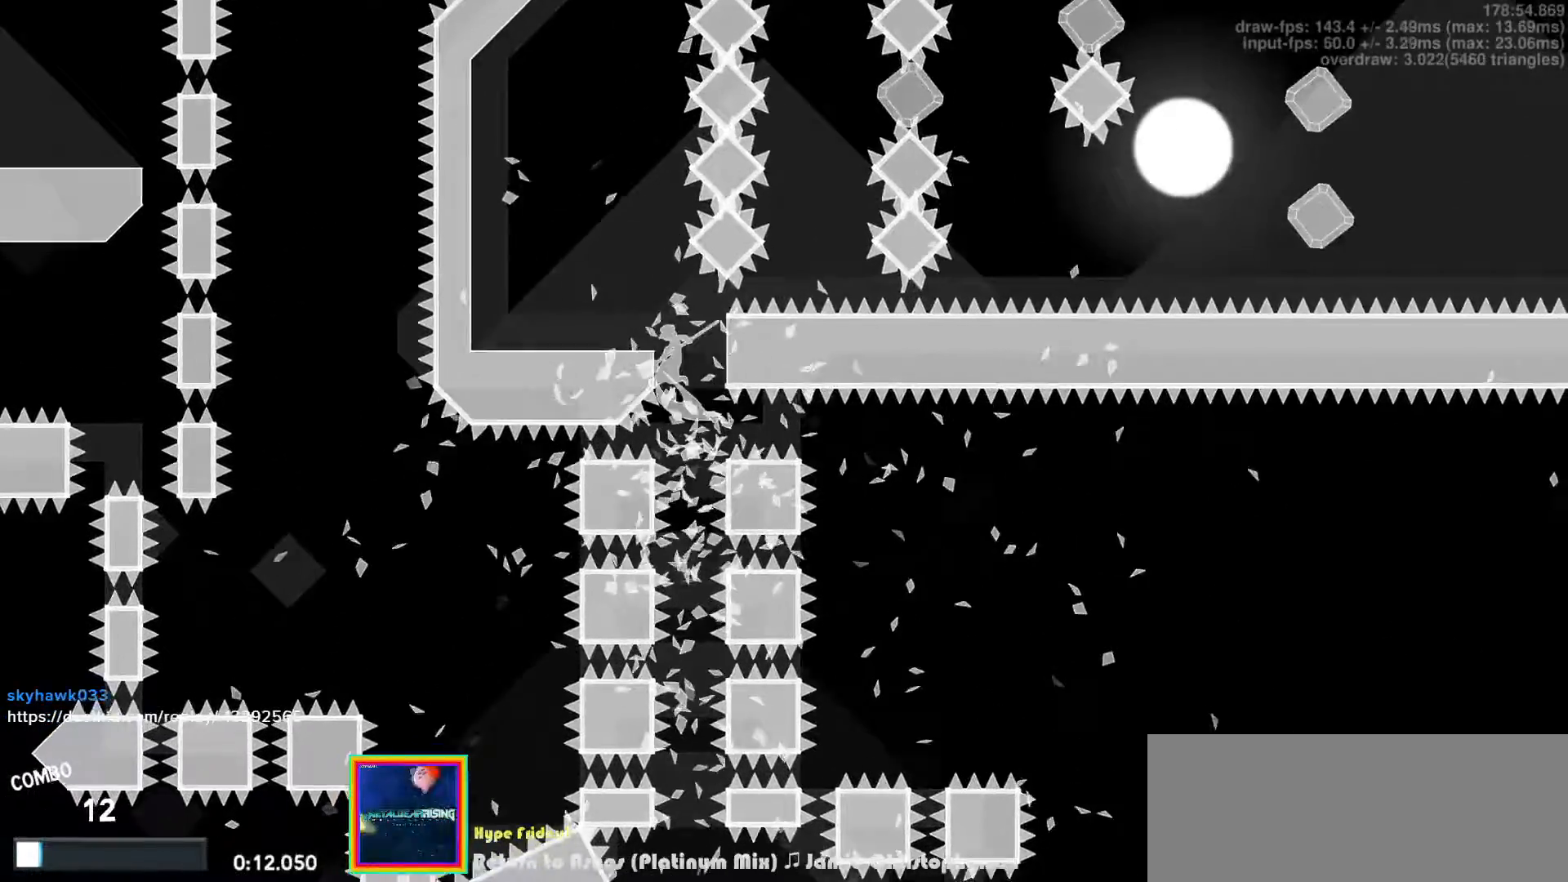
{"keys": ["v"], "events": [[350, "left", "up"], [350, "up", "up"], [500, "v", "down"]]}
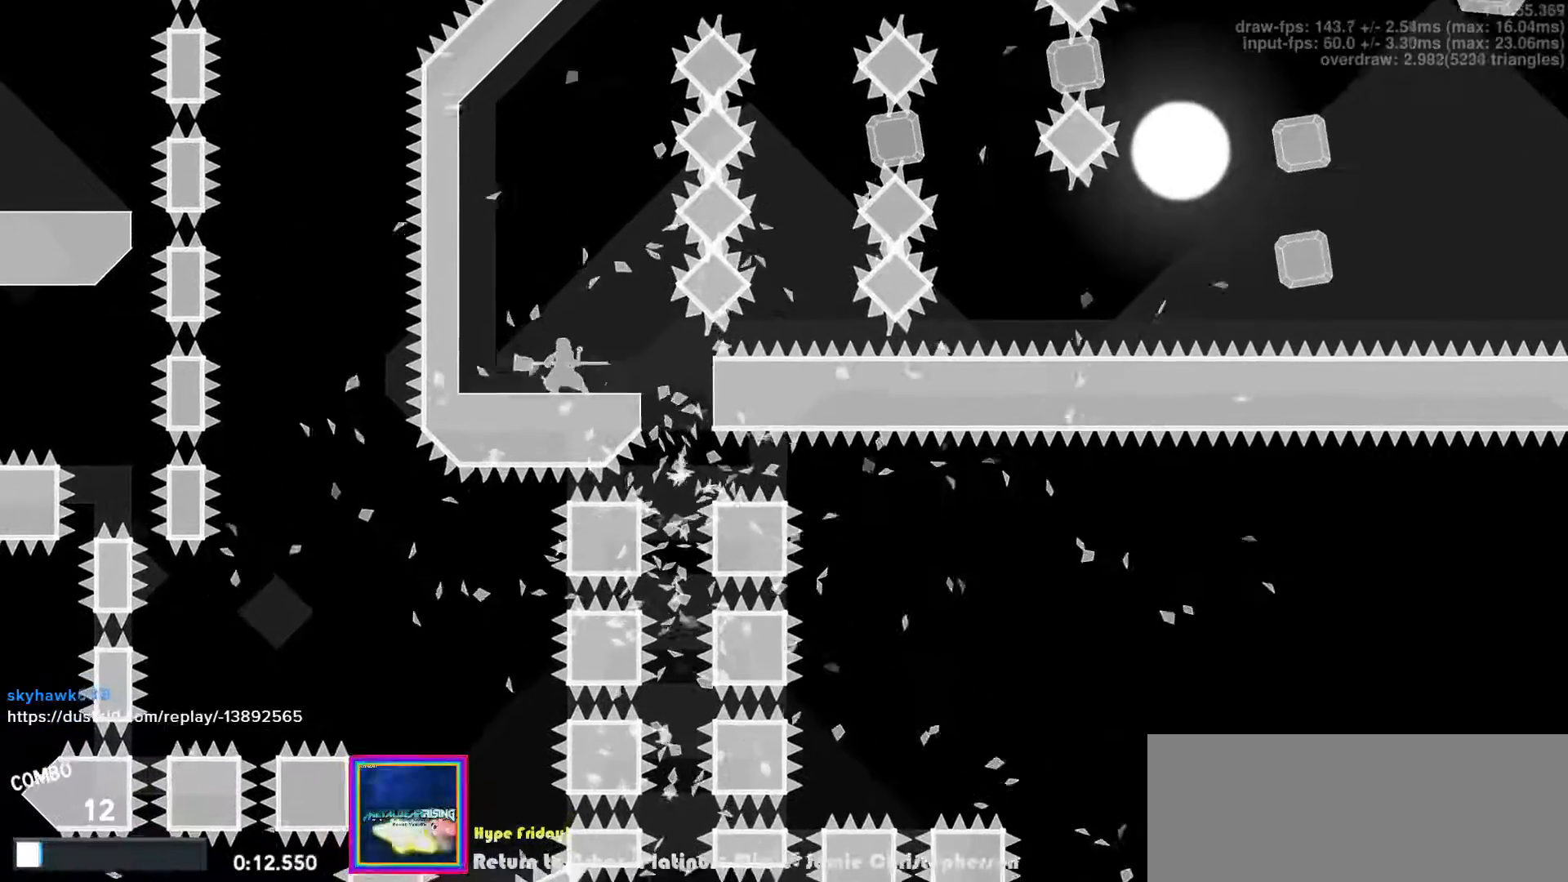
{"keys": ["left", "up"], "events": [[100, "left", "down"], [100, "up", "down"], [417, "v", "up"]]}
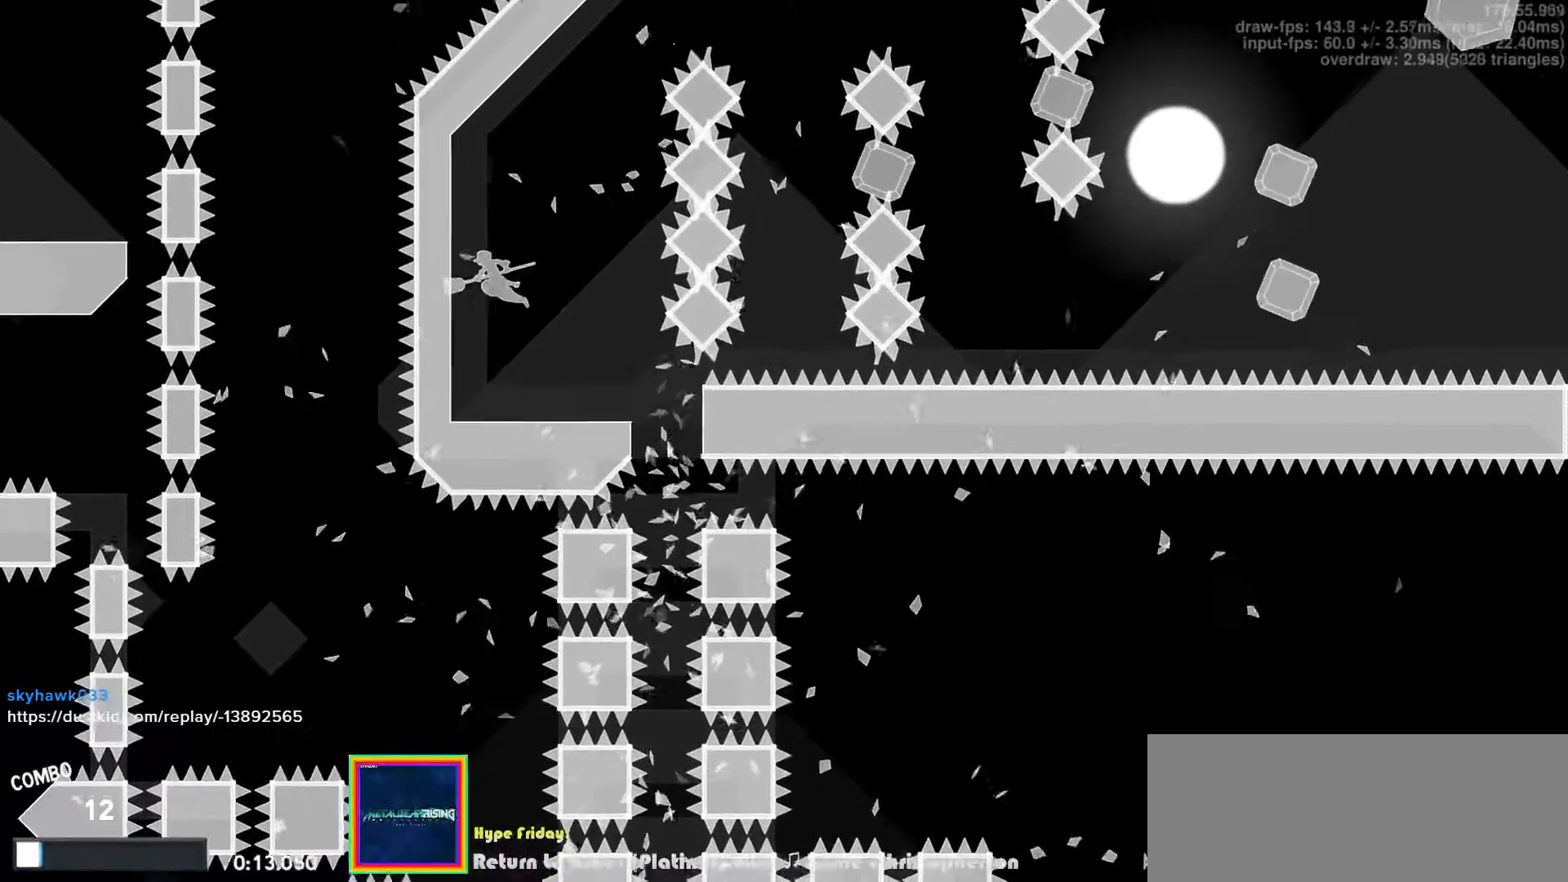
{"keys": ["right", "up", "v"], "events": [[400, "left", "up"], [417, "v", "down"], [433, "right", "down"]]}
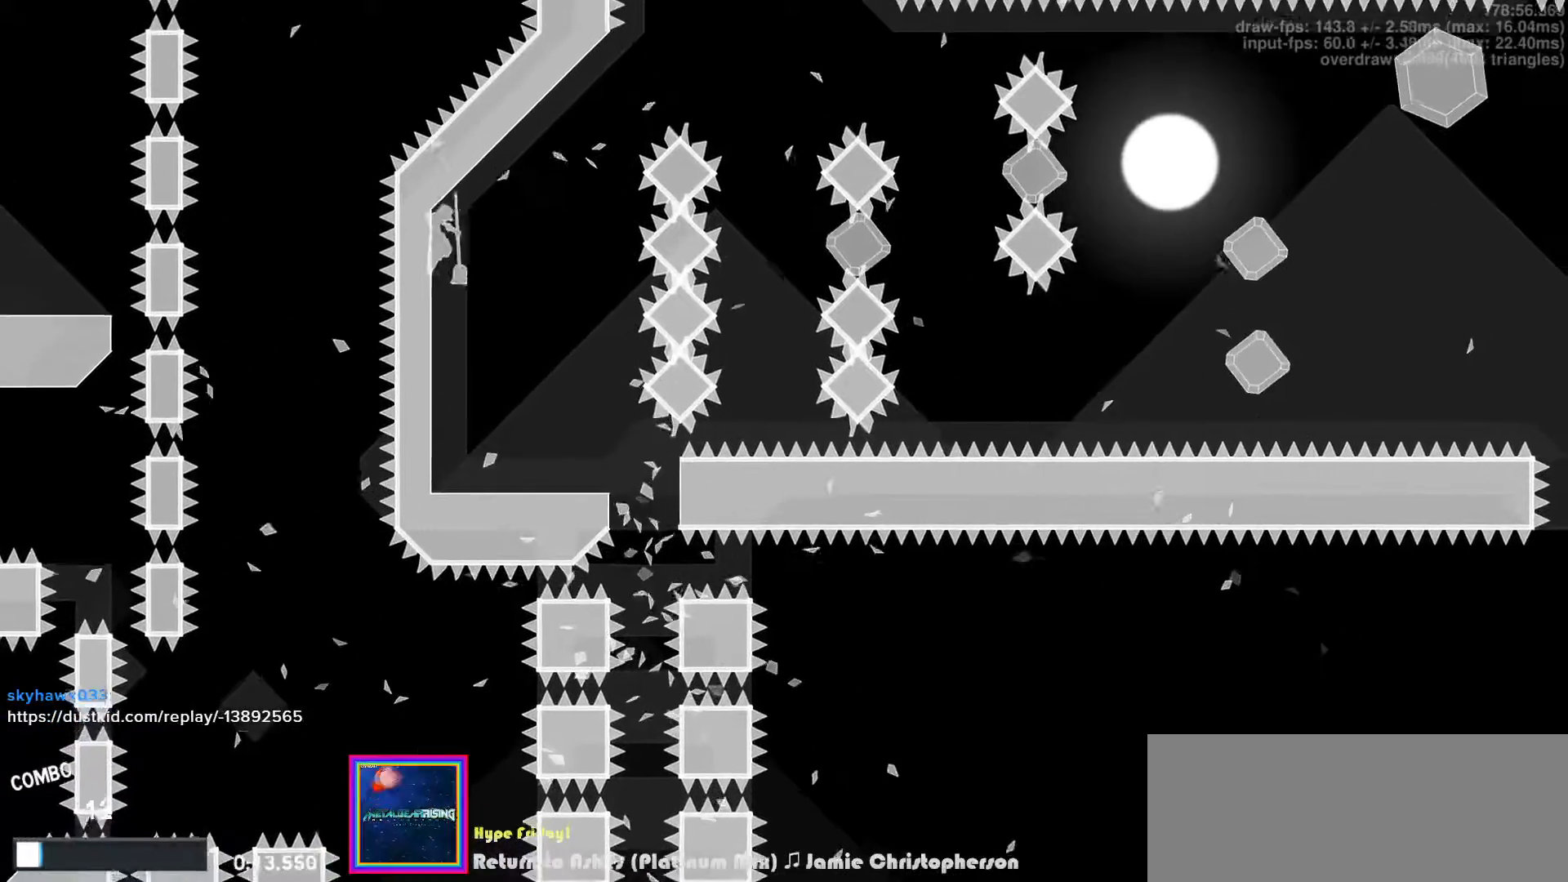
{"keys": ["right", "up"], "events": [[100, "v", "up"]]}
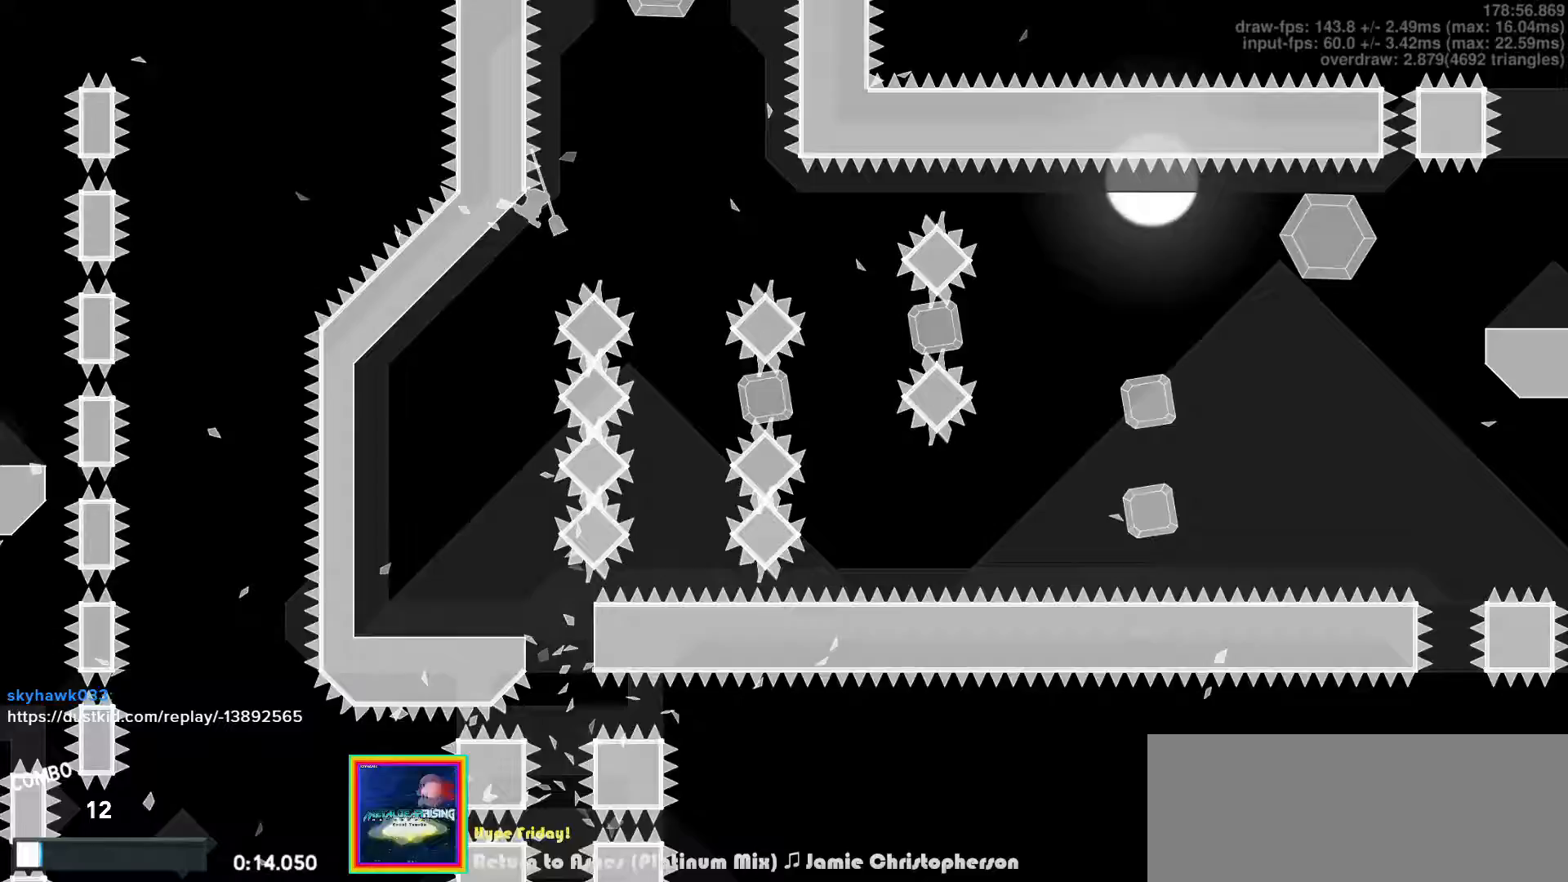
{"keys": ["left", "up"], "events": [[183, "v", "down"], [267, "s", "down"], [283, "v", "up"], [350, "s", "up"], [367, "left", "down"], [400, "right", "up"]]}